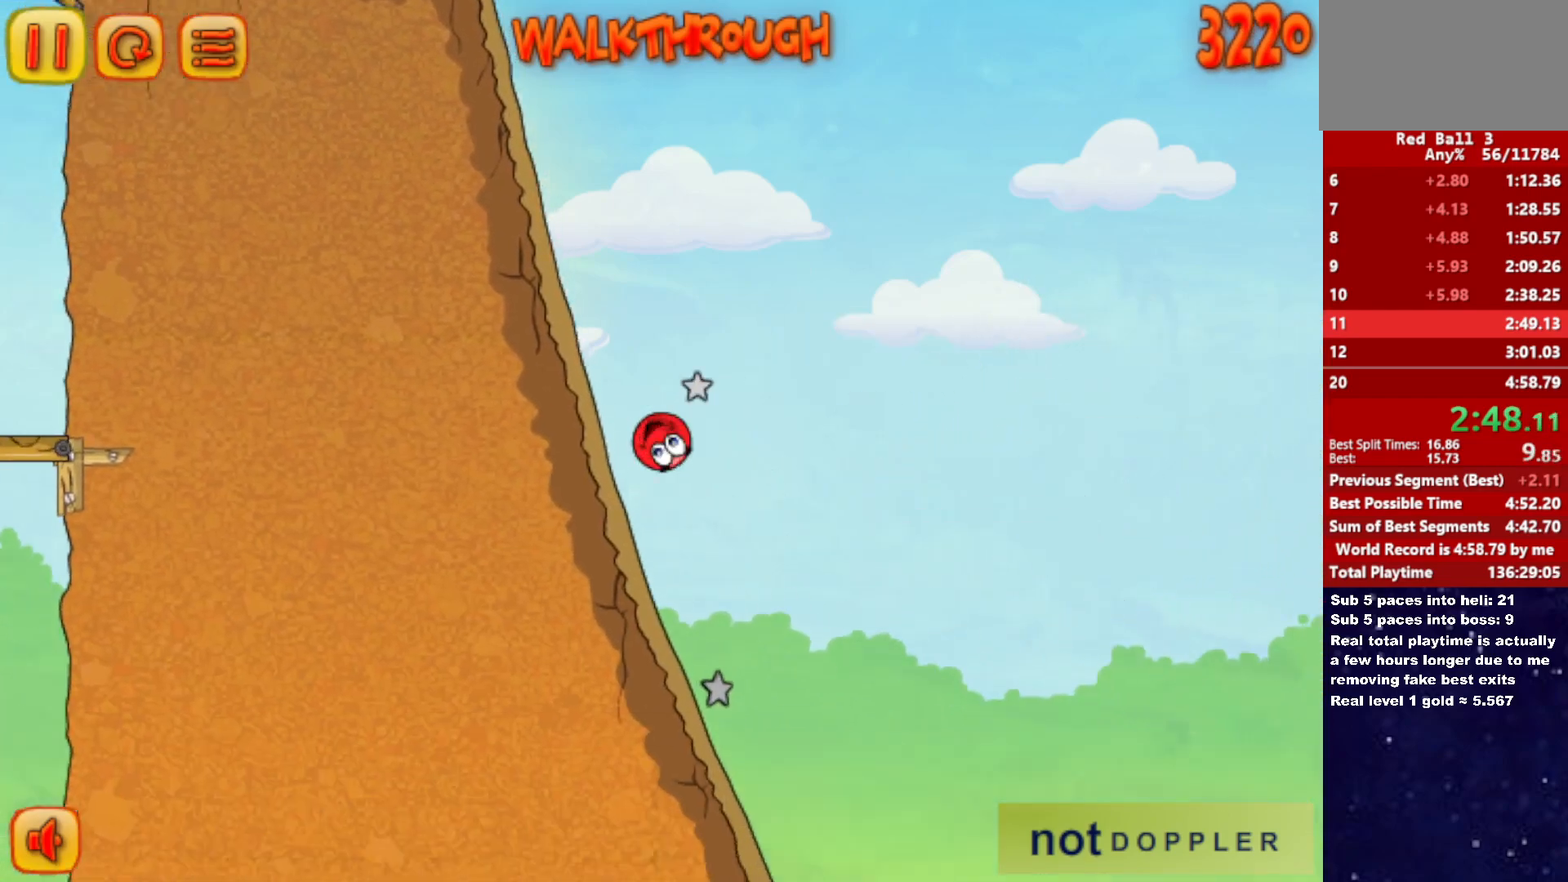
Gameplay with keyboard; each line is a JSON object with the keys held at the frame after it. "events" lists presses ("down") and releases ("up") of "down", "left", "p", "r", "right" and "up" between this image and that frame as [ms after this image, input, new state], when the widget could be followed in between. No other keys are recorded. Mouse input is not recorded.
{"keys": ["right"], "events": [[67, "right", "down"]]}
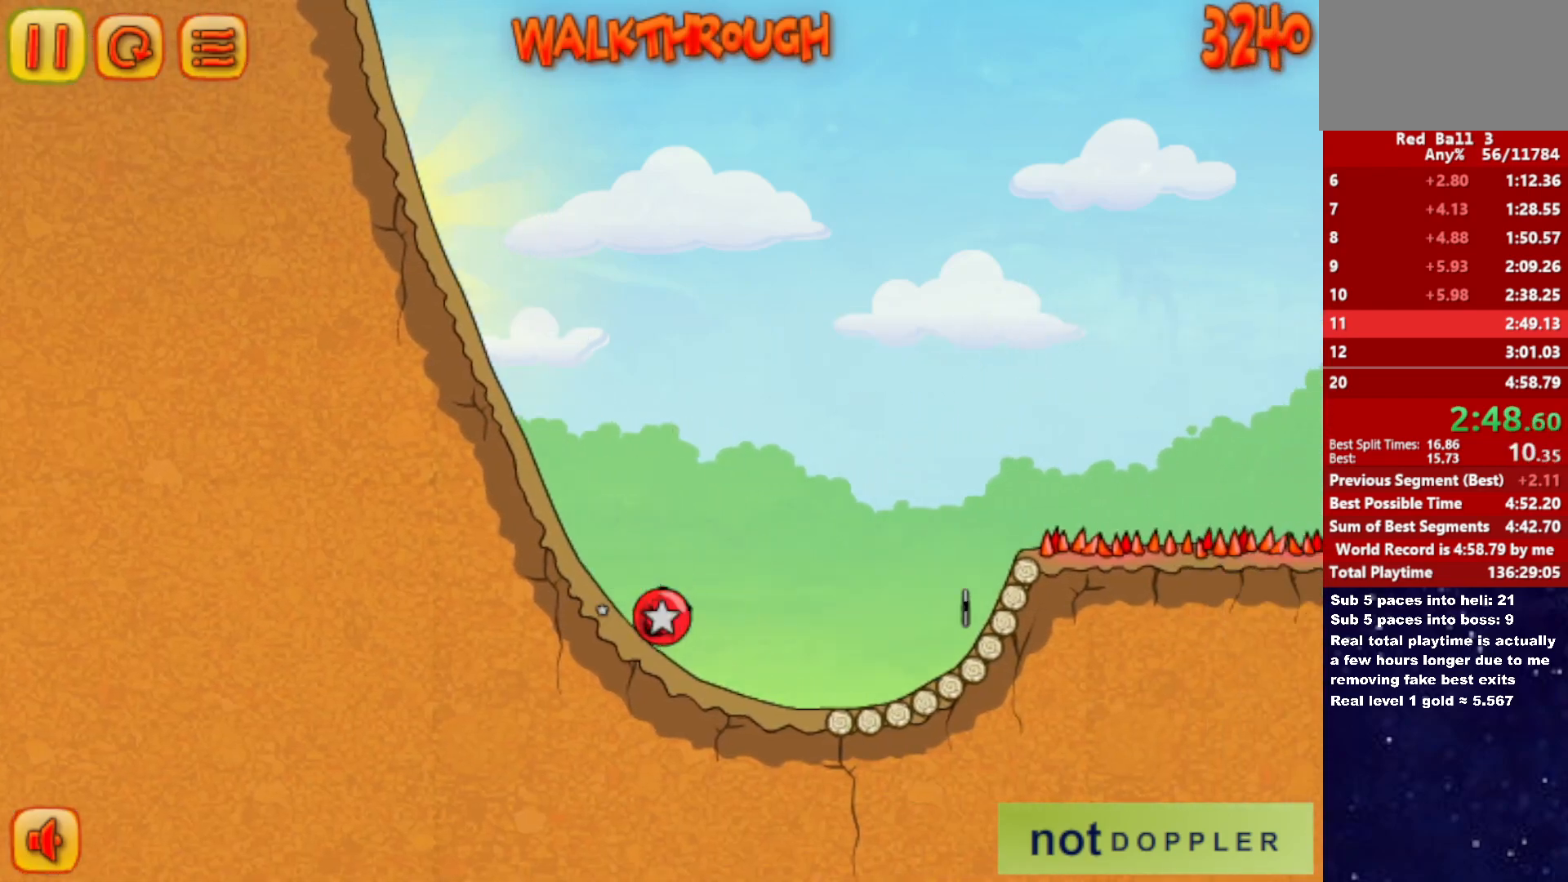
{"keys": ["right", "up"], "events": [[67, "p", "down"], [67, "up", "down"], [167, "p", "up"]]}
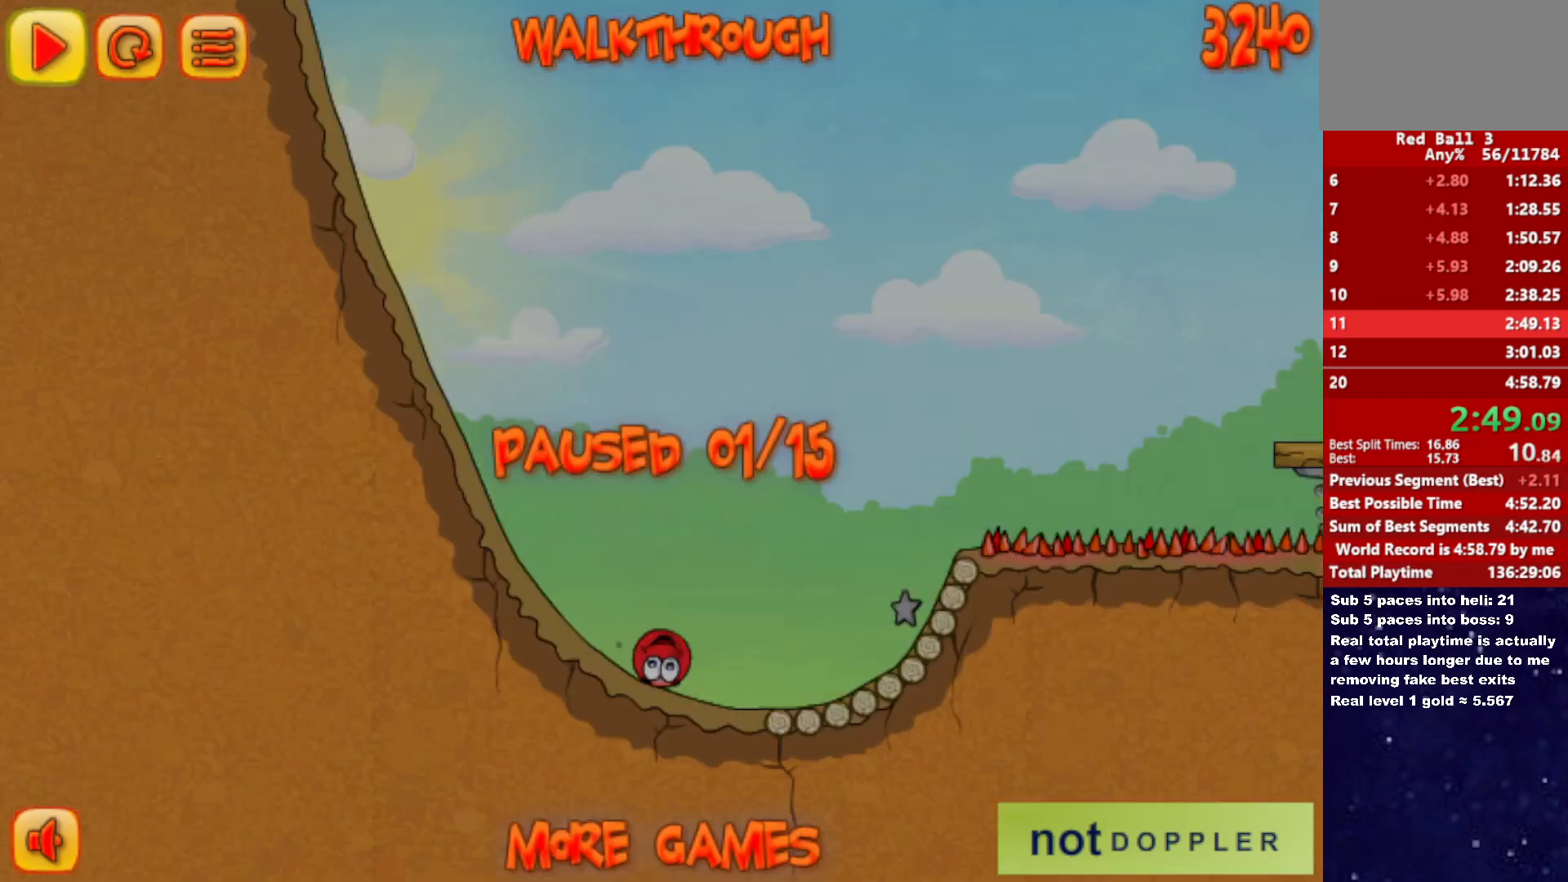
{"keys": ["right"], "events": [[100, "p", "down"], [167, "p", "up"], [317, "up", "up"]]}
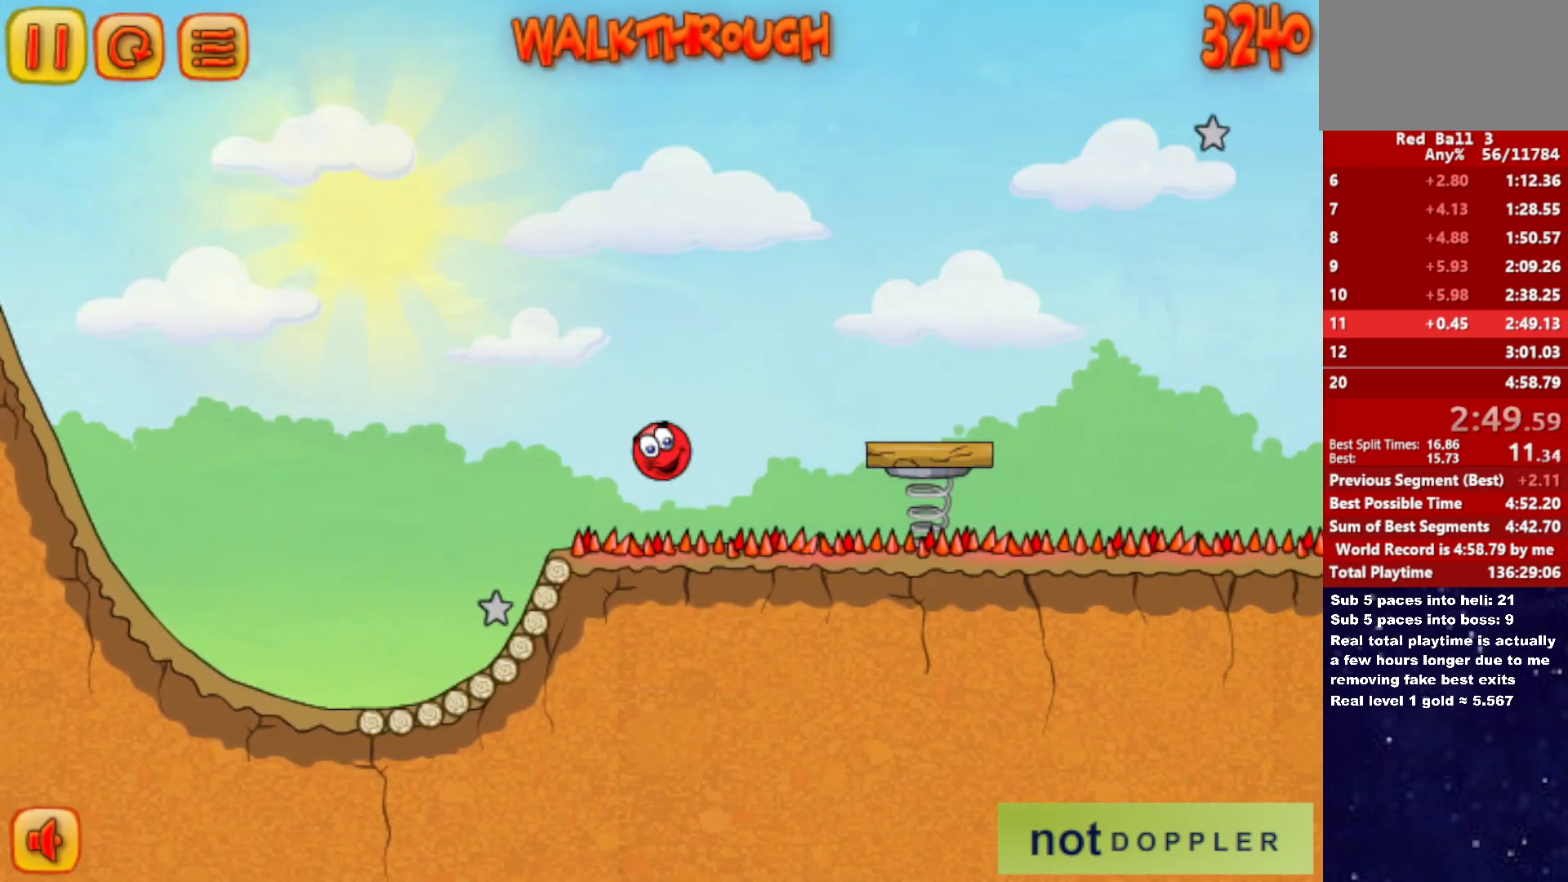
{"keys": ["right"], "events": [[83, "up", "down"], [150, "up", "up"]]}
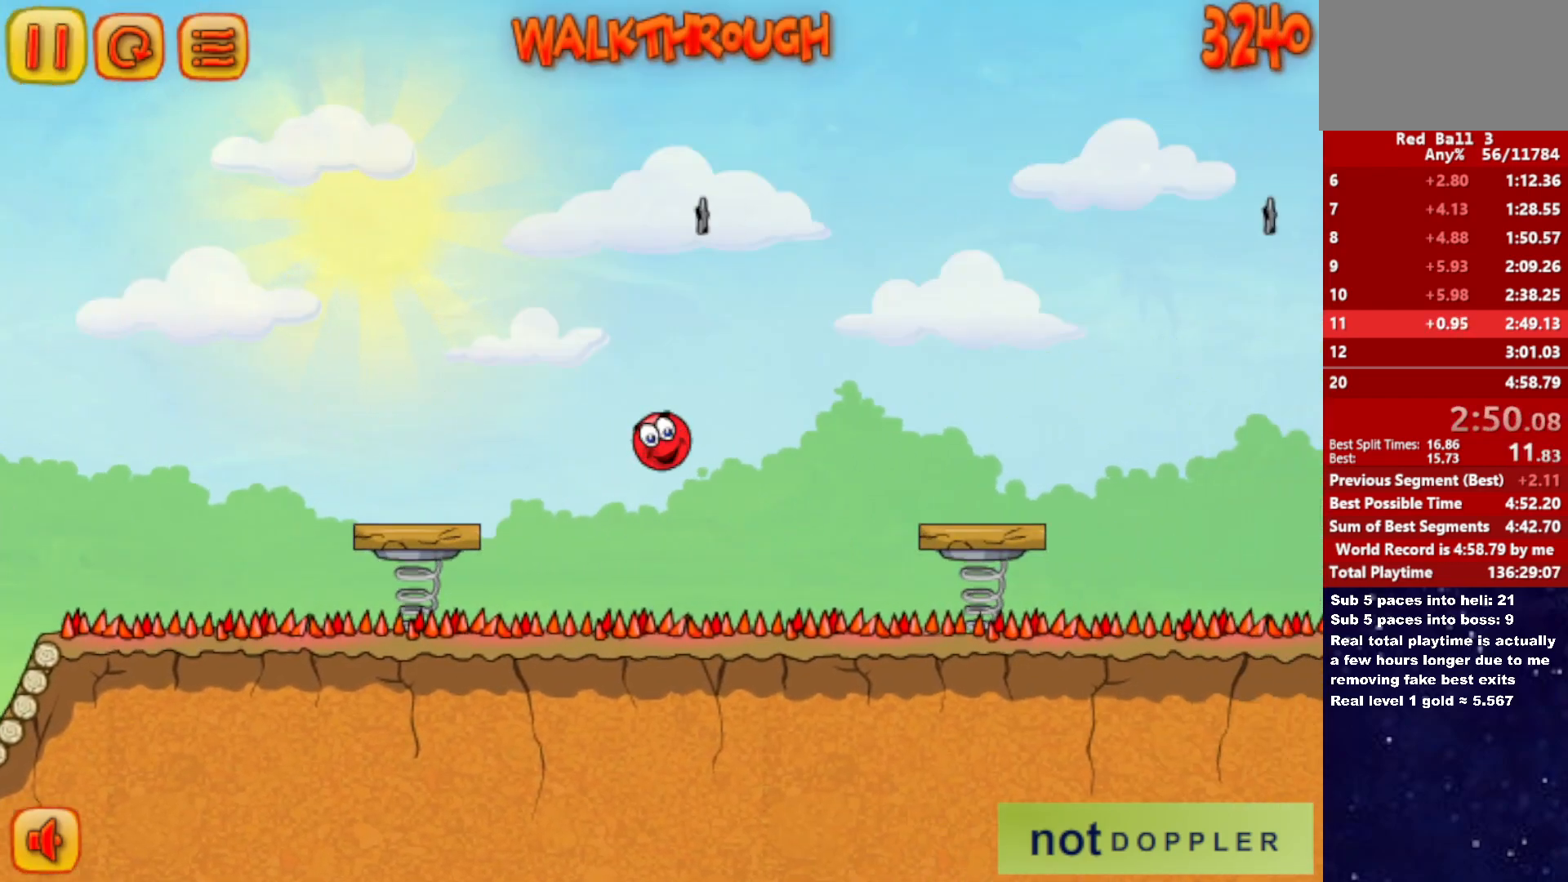
{"keys": ["right", "up"], "events": [[333, "p", "down"], [333, "up", "down"], [400, "p", "up"]]}
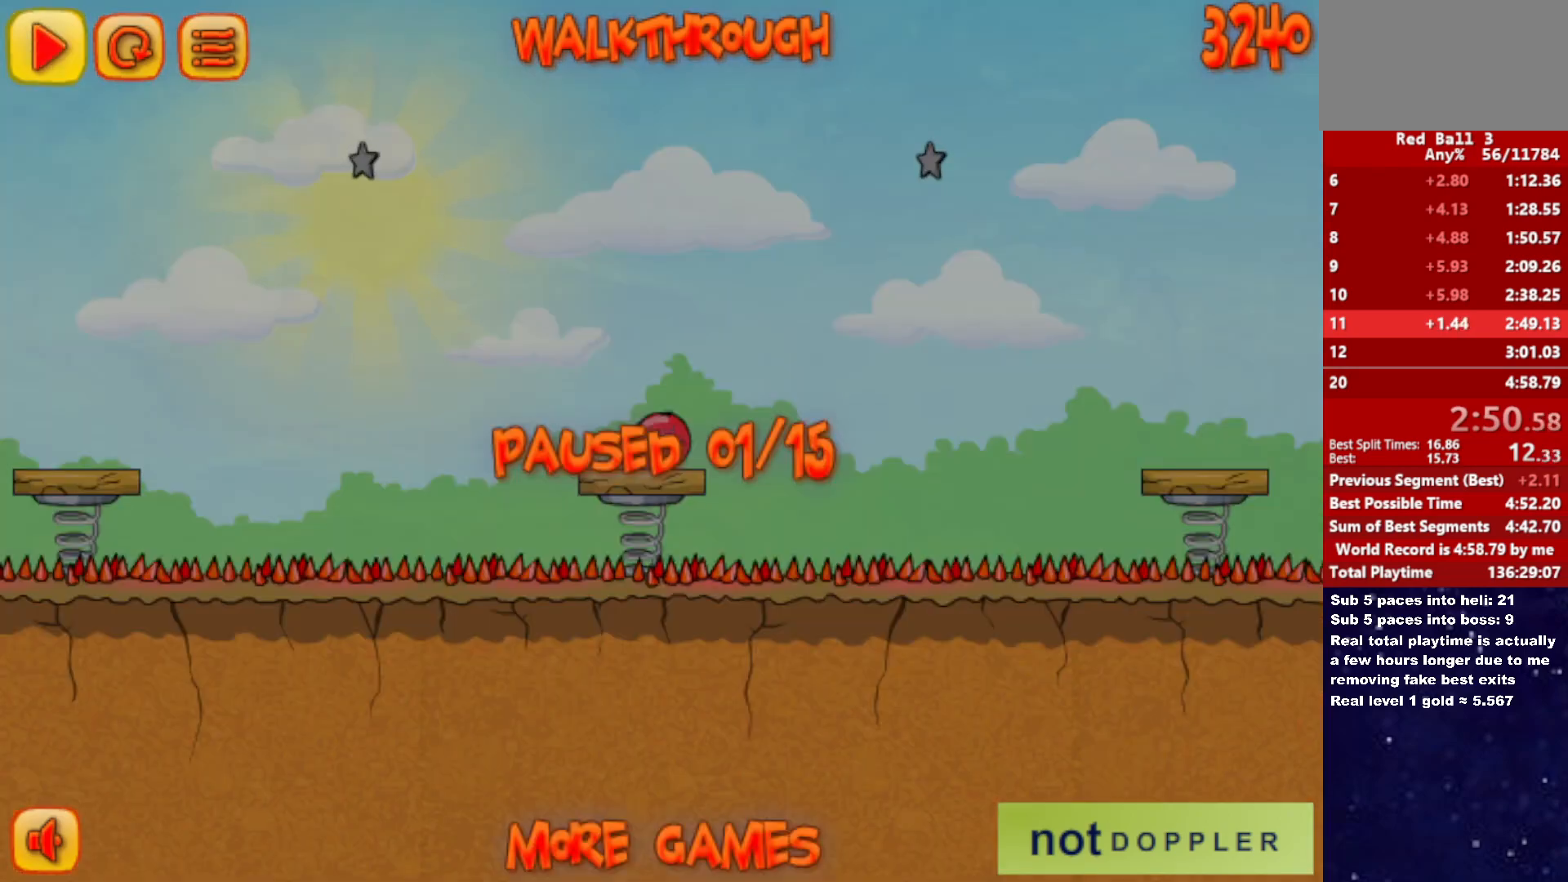
{"keys": ["right", "up"], "events": []}
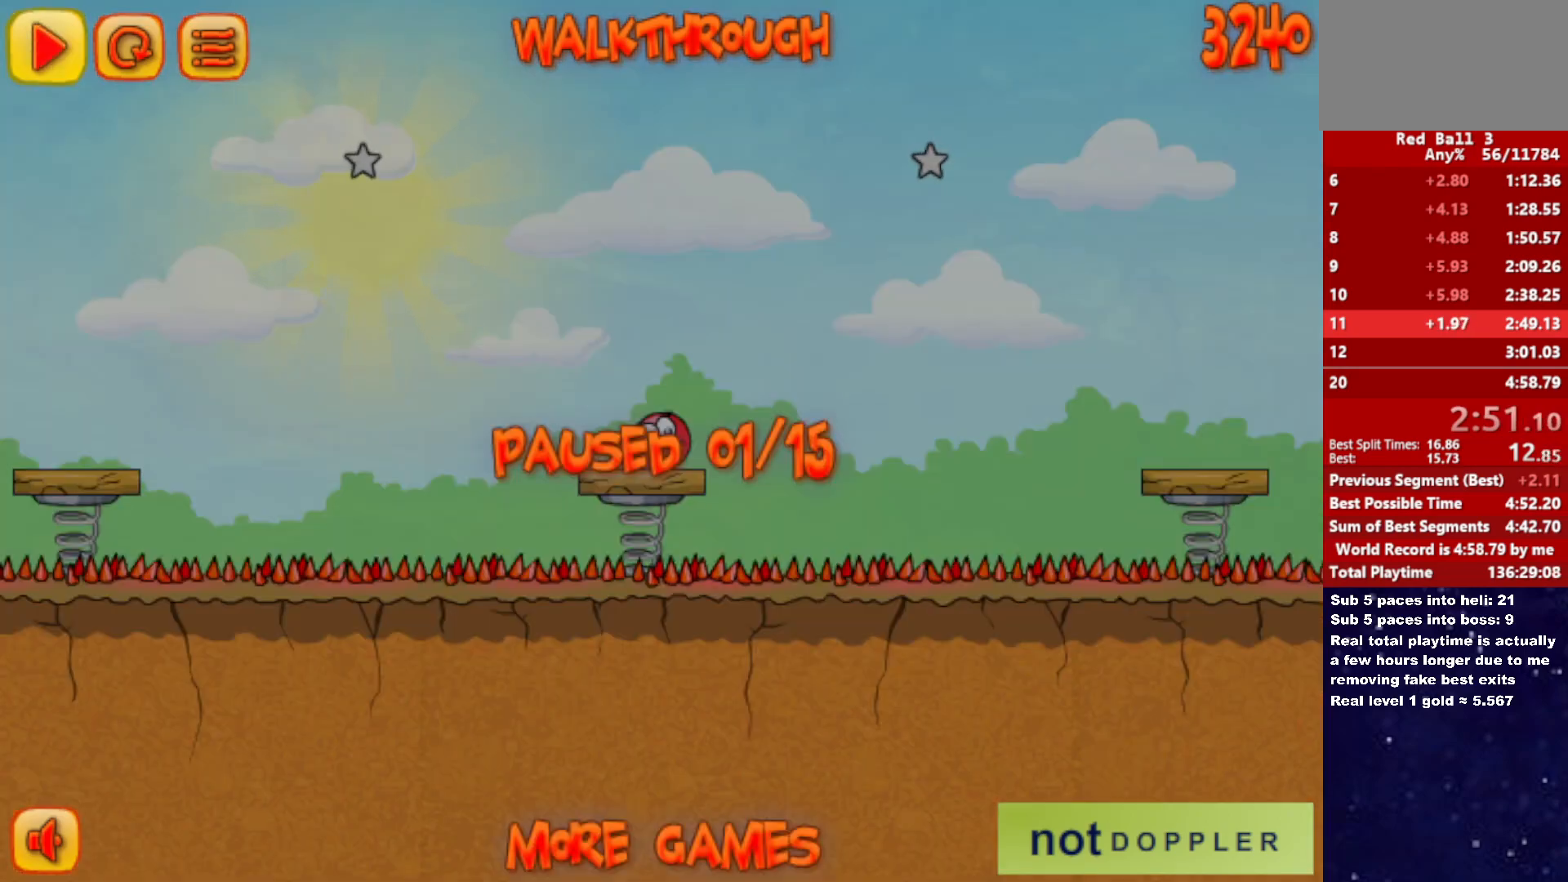
{"keys": ["right", "up"], "events": [[150, "p", "down"], [200, "p", "up"]]}
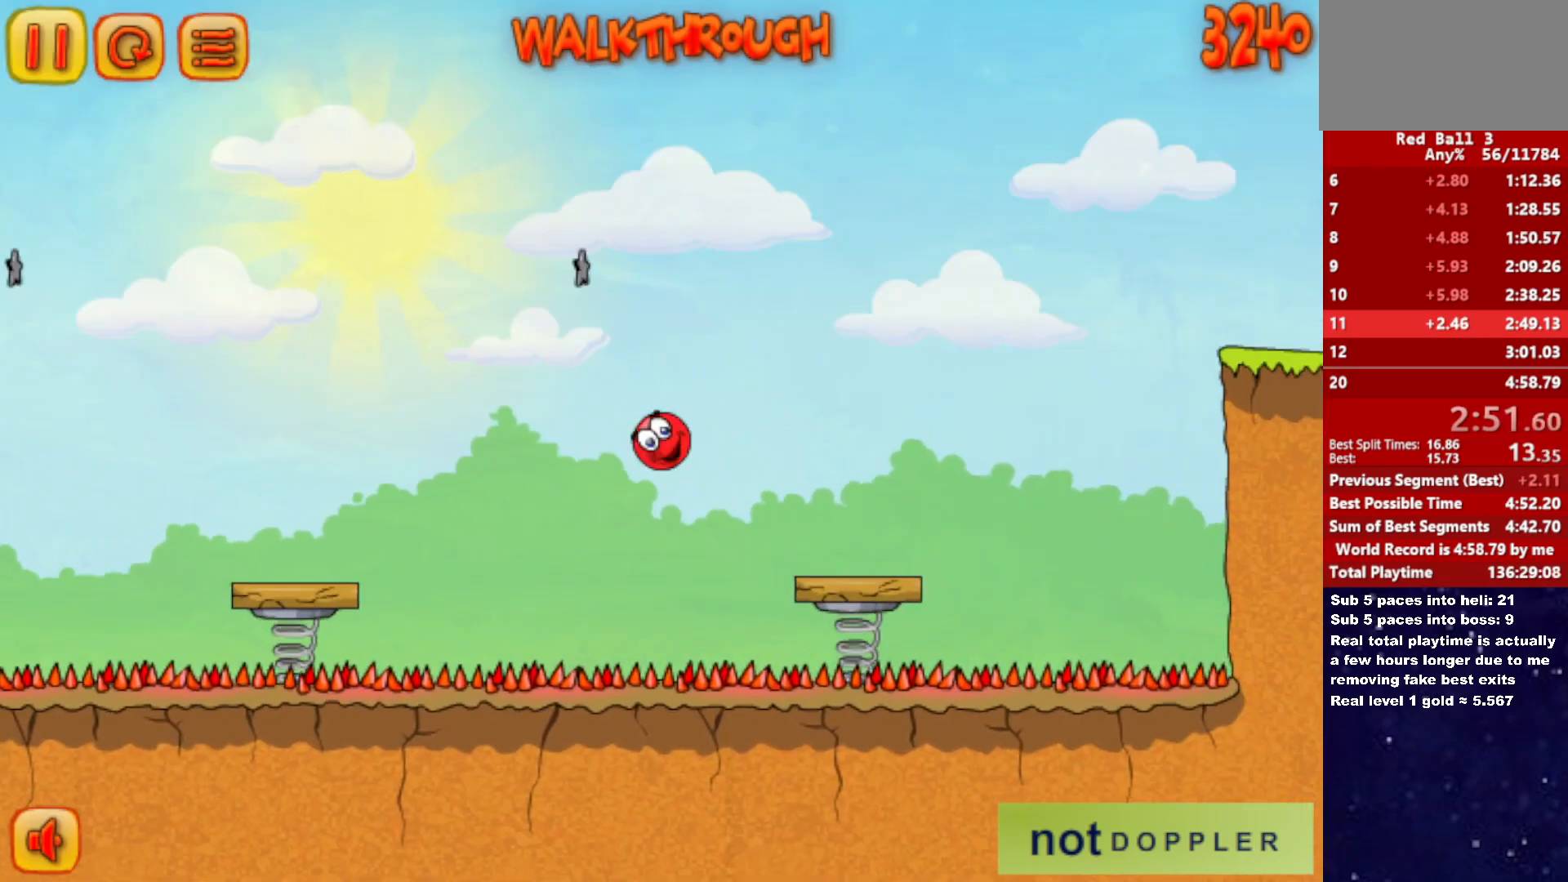
{"keys": ["left", "up"], "events": [[467, "left", "down"], [483, "right", "up"]]}
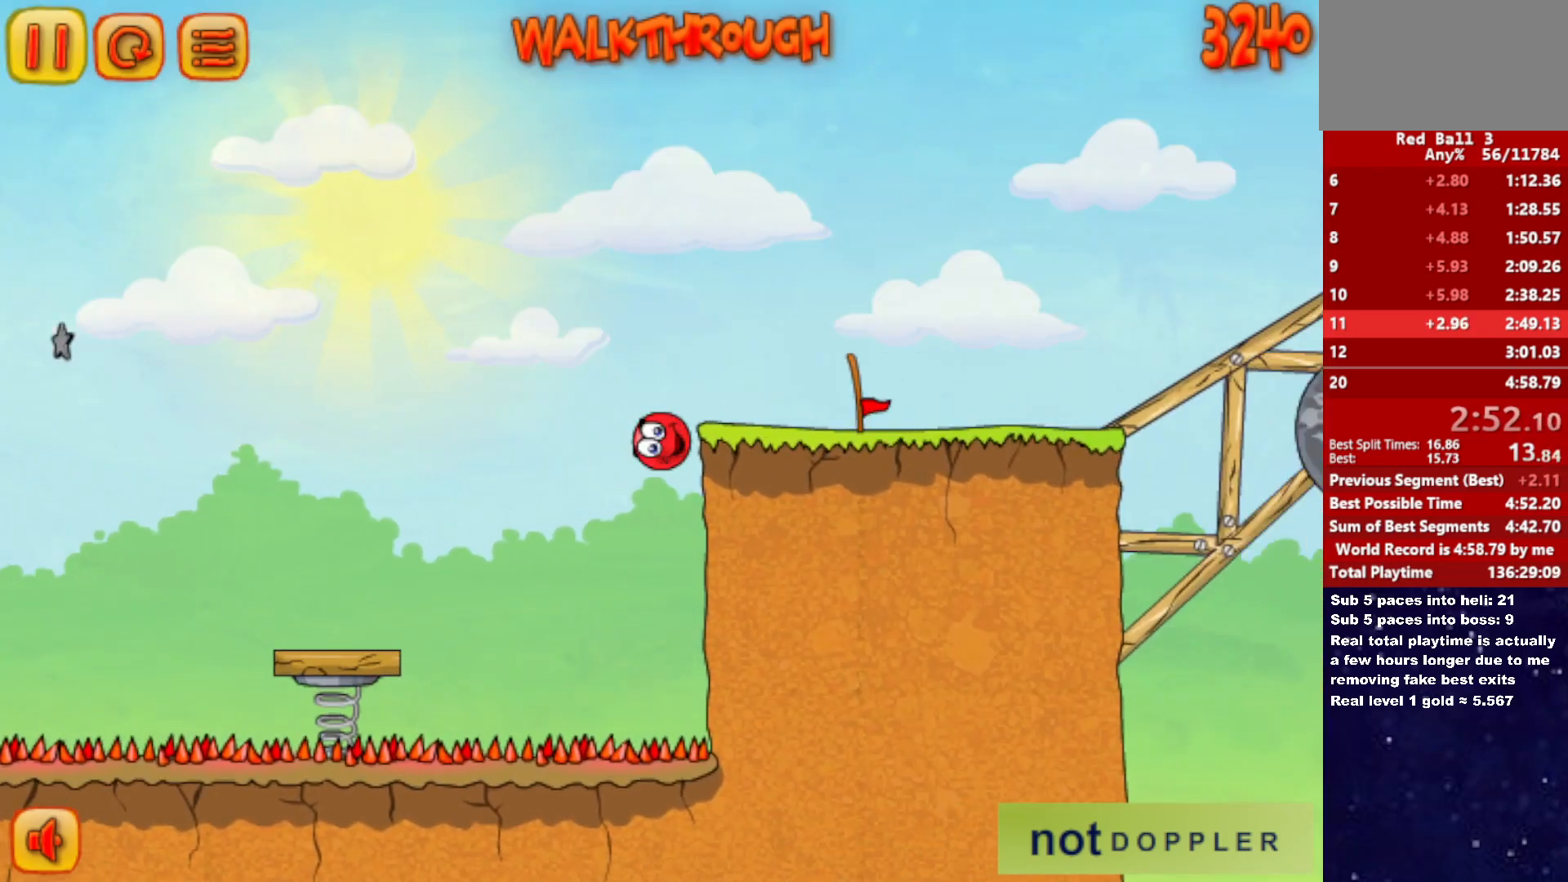
{"keys": ["right"], "events": [[50, "left", "up"], [67, "right", "down"], [283, "up", "up"]]}
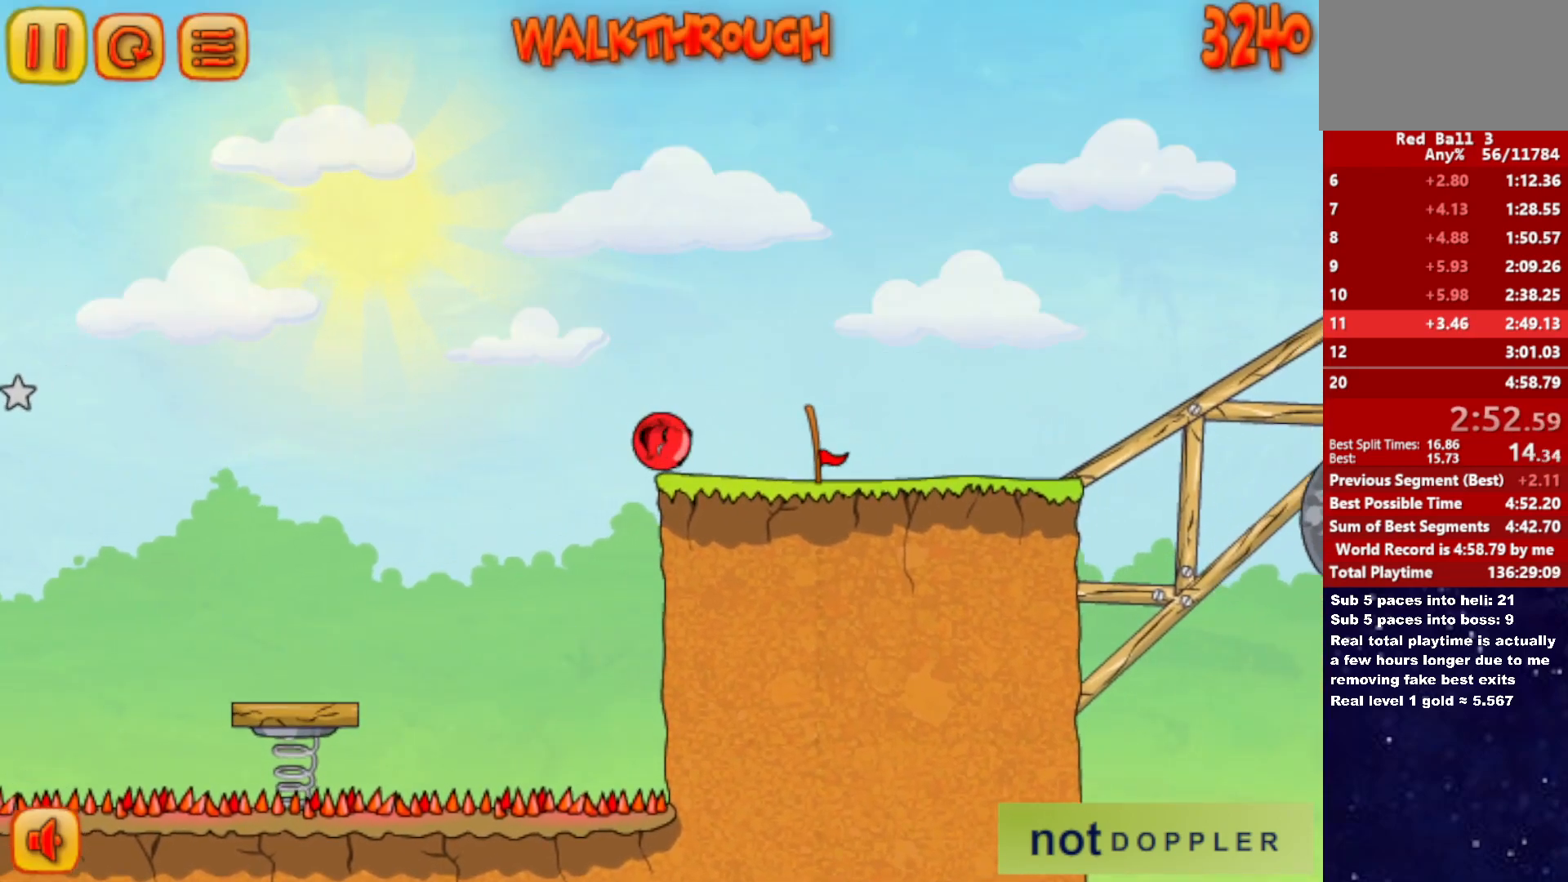
{"keys": ["right"], "events": []}
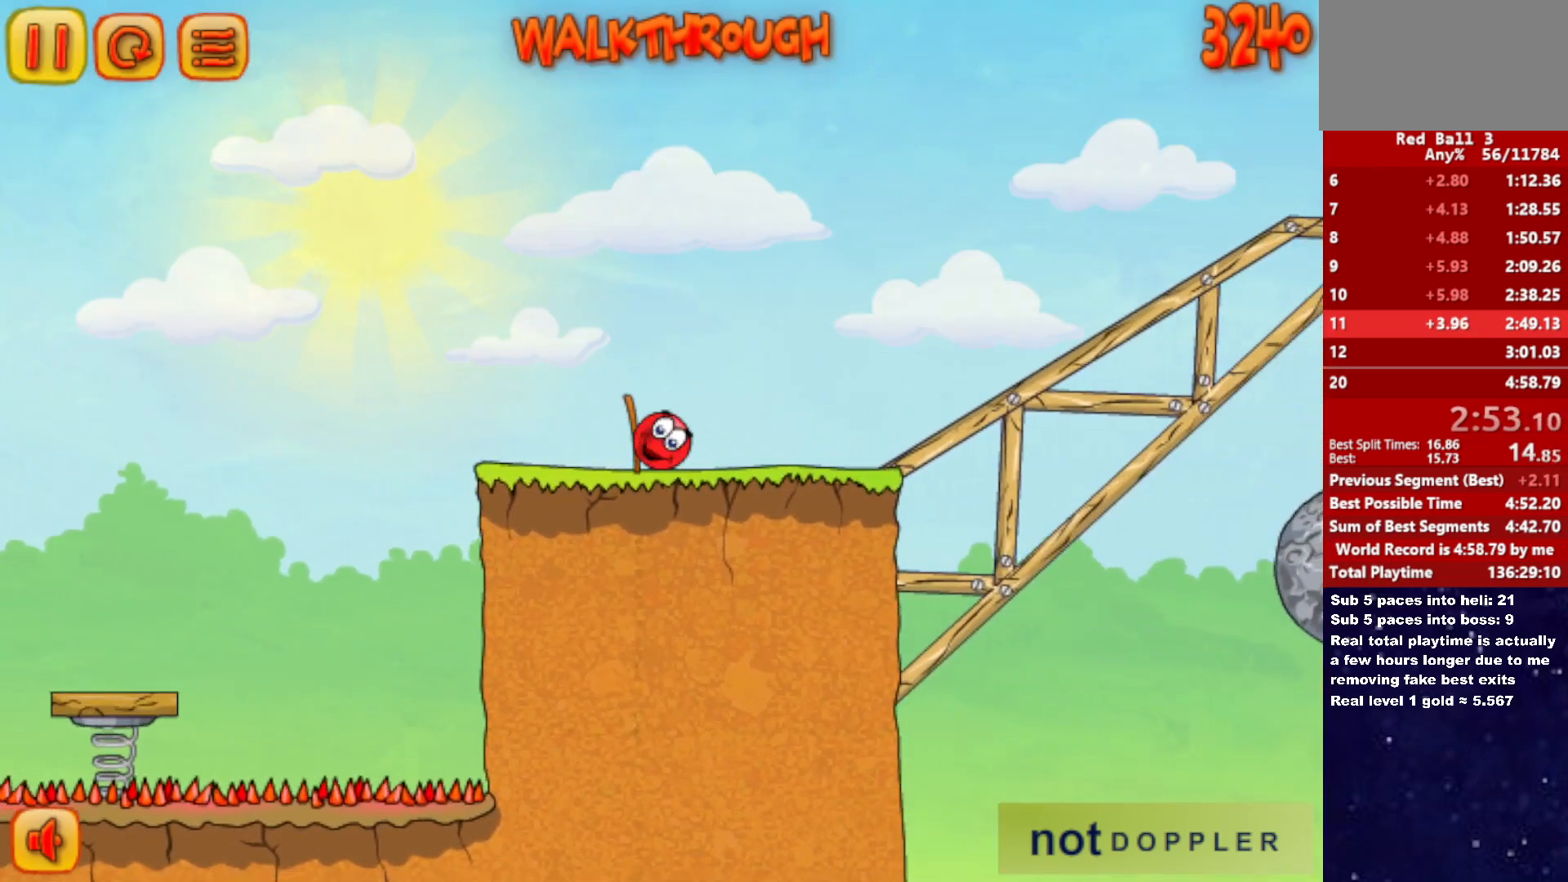
{"keys": ["right", "up"], "events": [[500, "up", "down"]]}
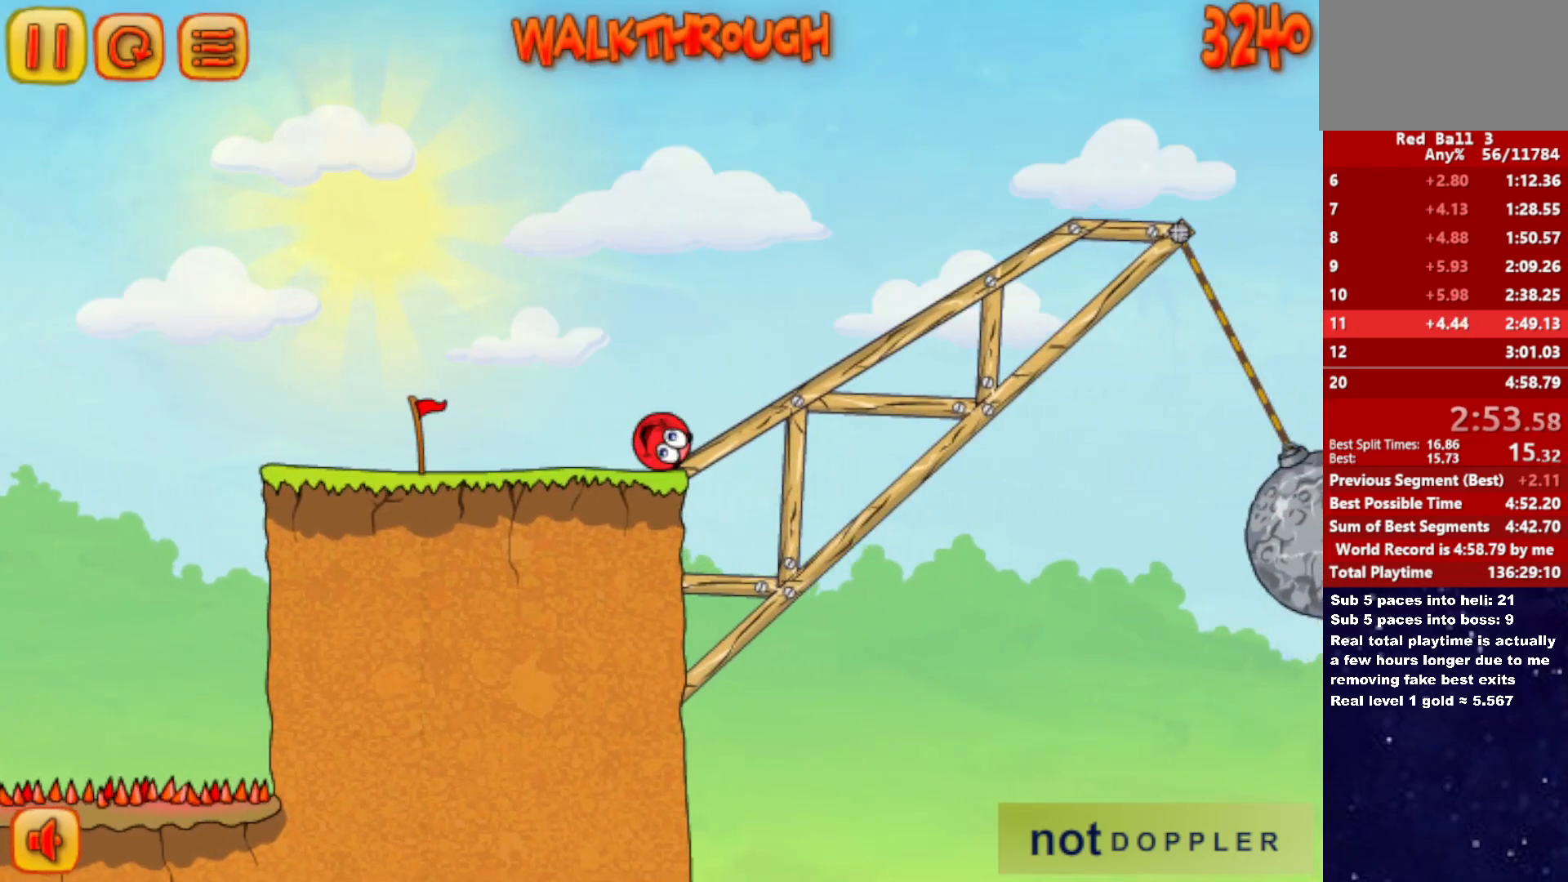
{"keys": ["right", "up"], "events": []}
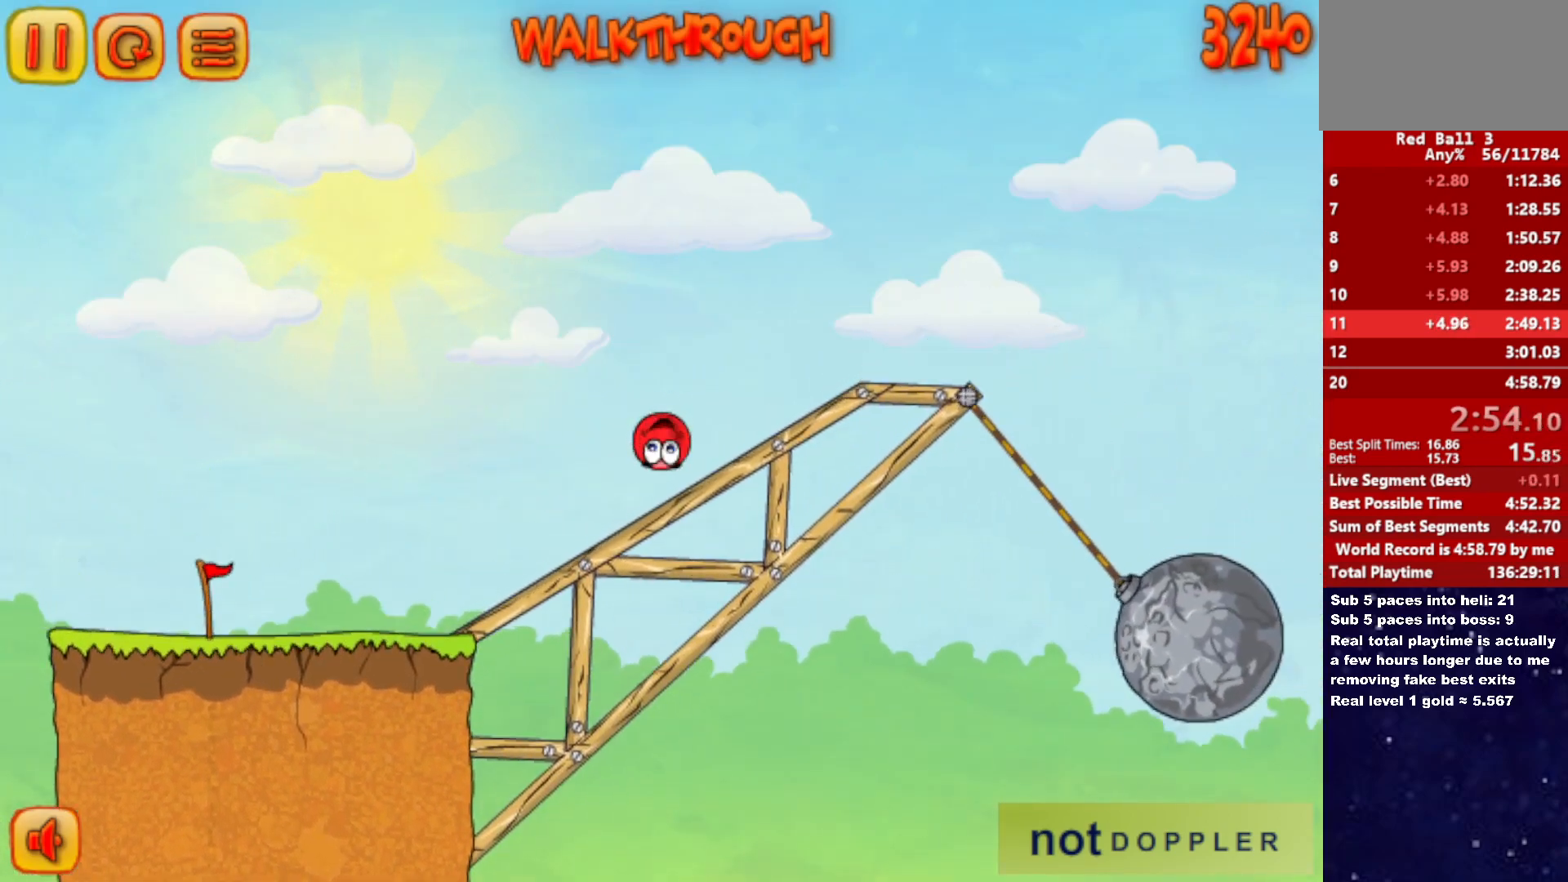
{"keys": ["right"], "events": [[200, "up", "up"]]}
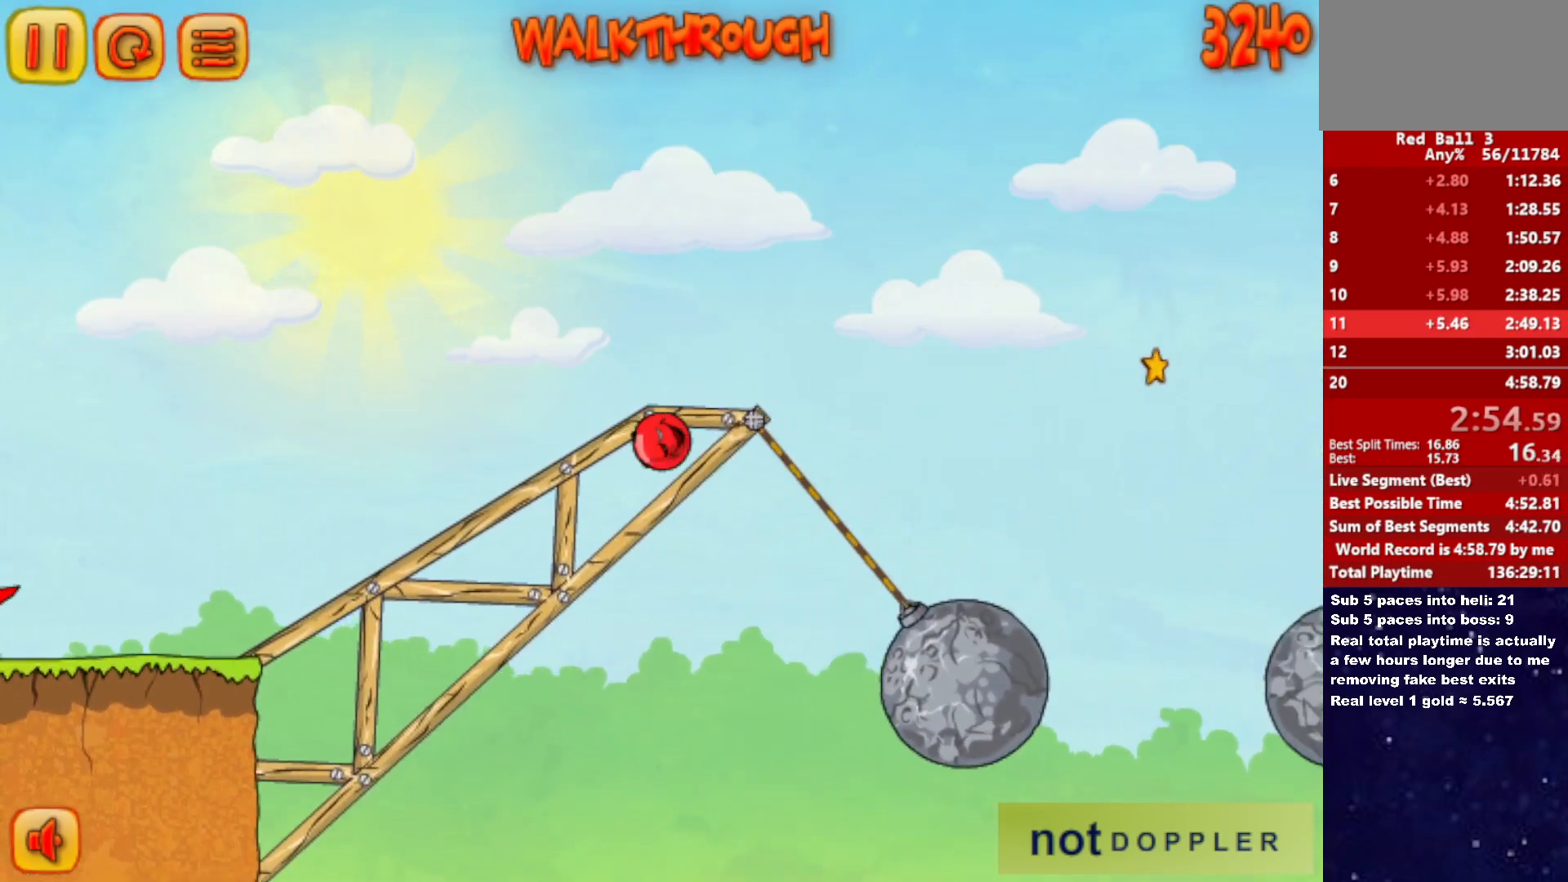
{"keys": ["p", "right", "up"], "events": [[500, "p", "down"], [500, "up", "down"]]}
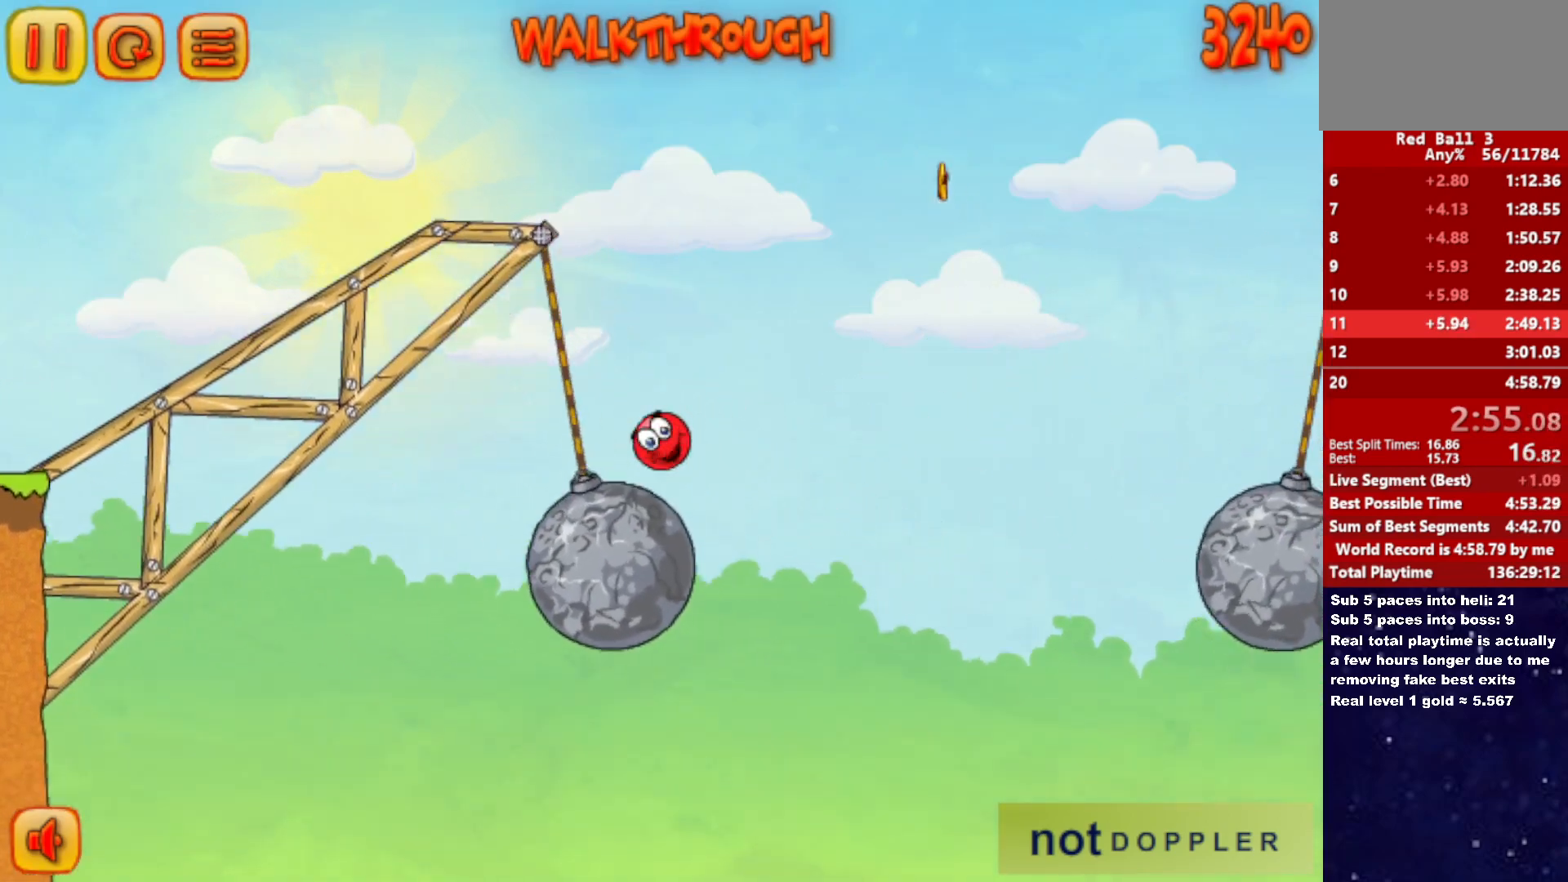
{"keys": ["right", "up"], "events": [[83, "p", "up"]]}
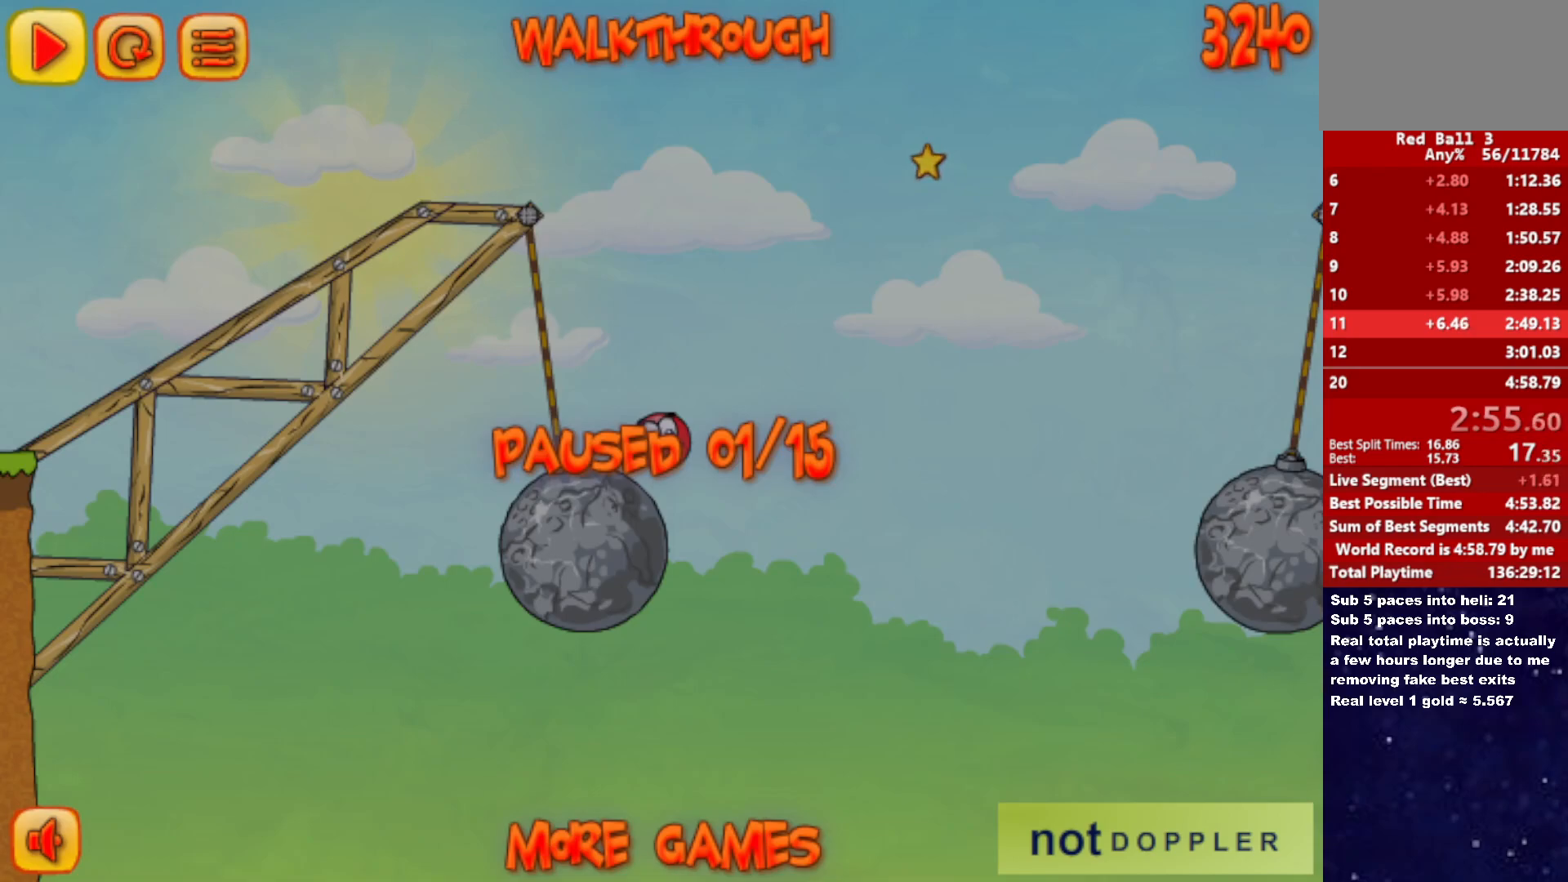
{"keys": ["right"], "events": [[50, "p", "down"], [100, "p", "up"], [400, "up", "up"]]}
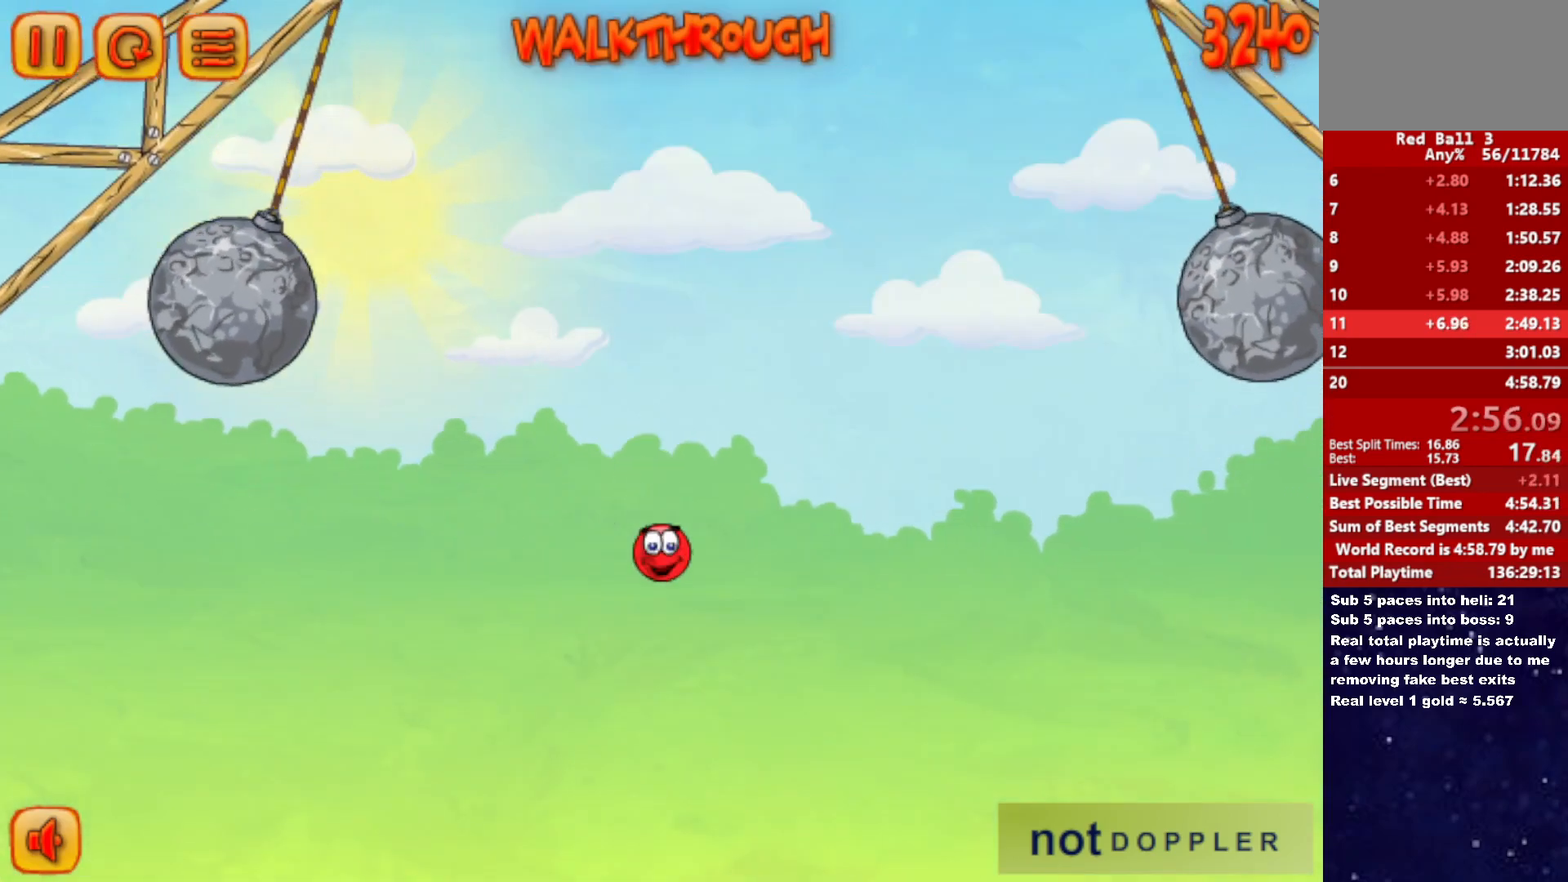
{"keys": ["right"], "events": []}
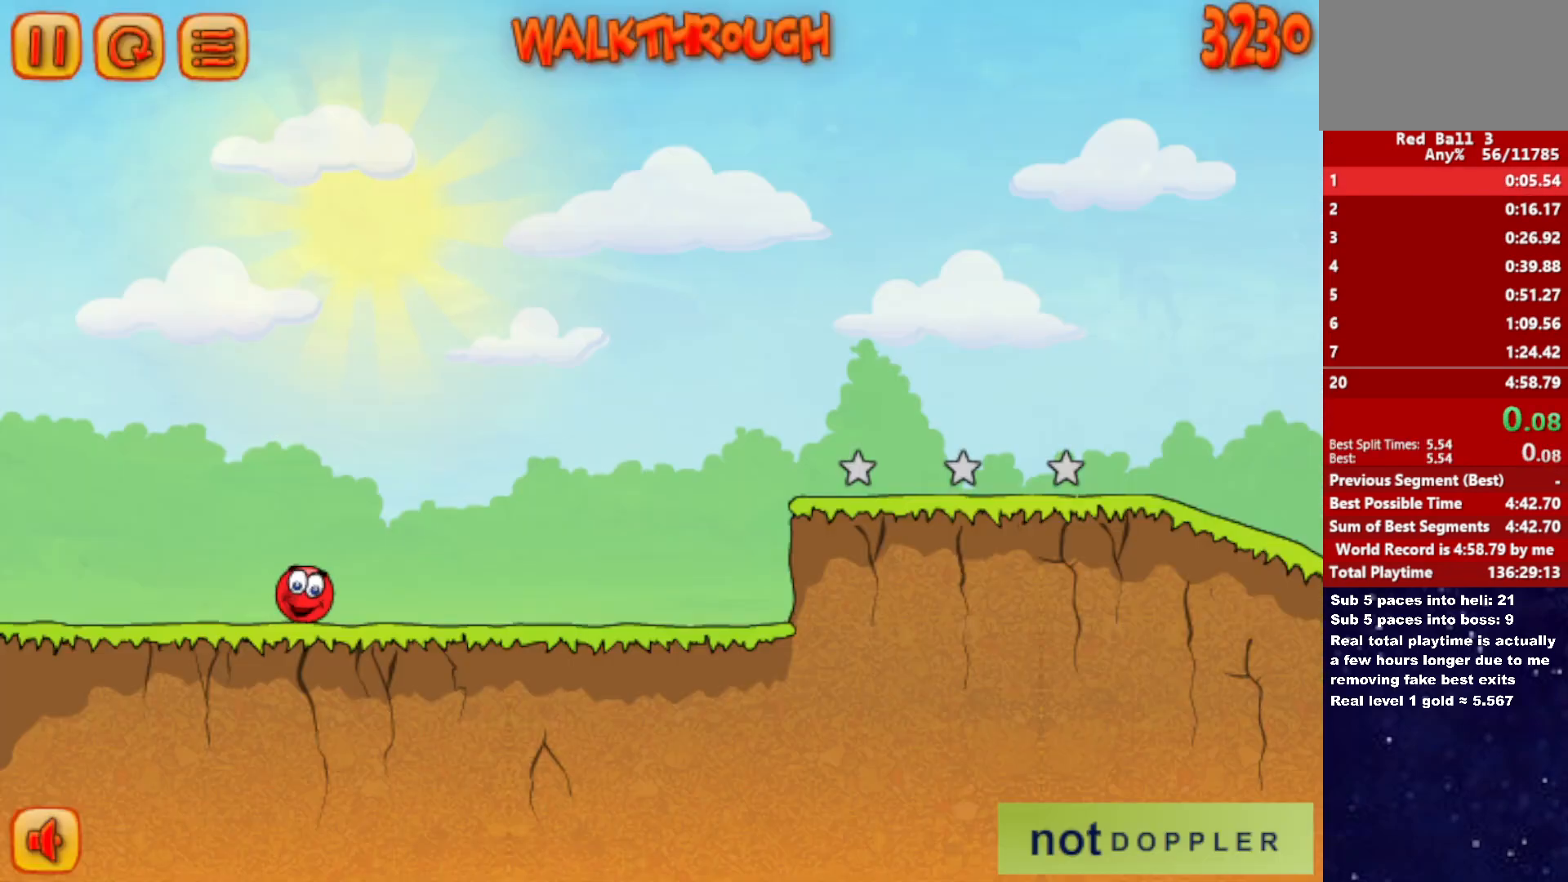
{"keys": ["right"], "events": []}
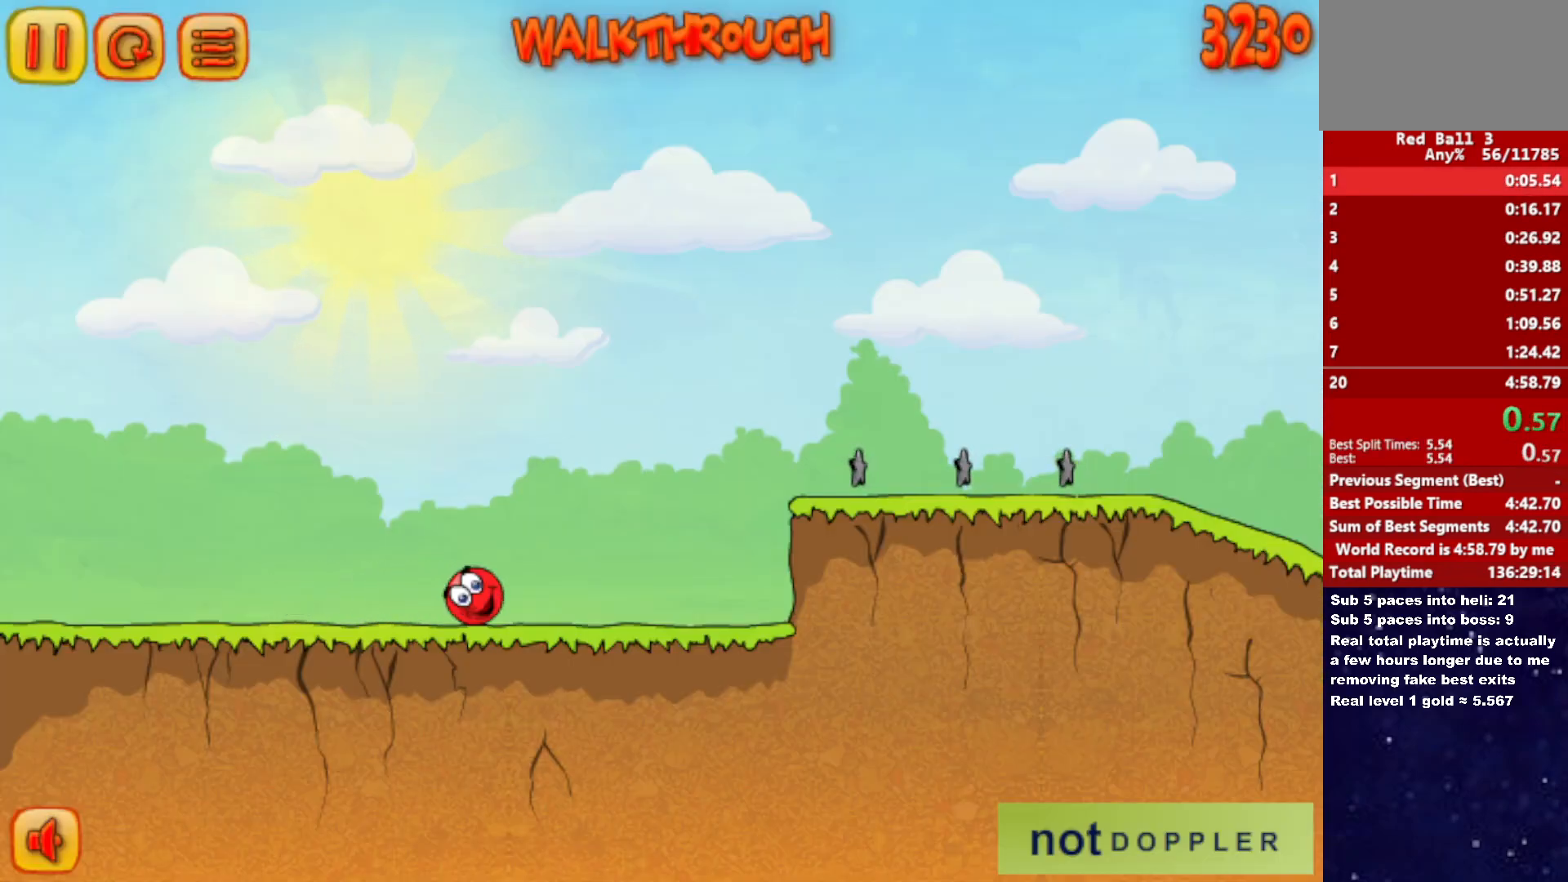
{"keys": ["right", "up"], "events": [[350, "up", "down"]]}
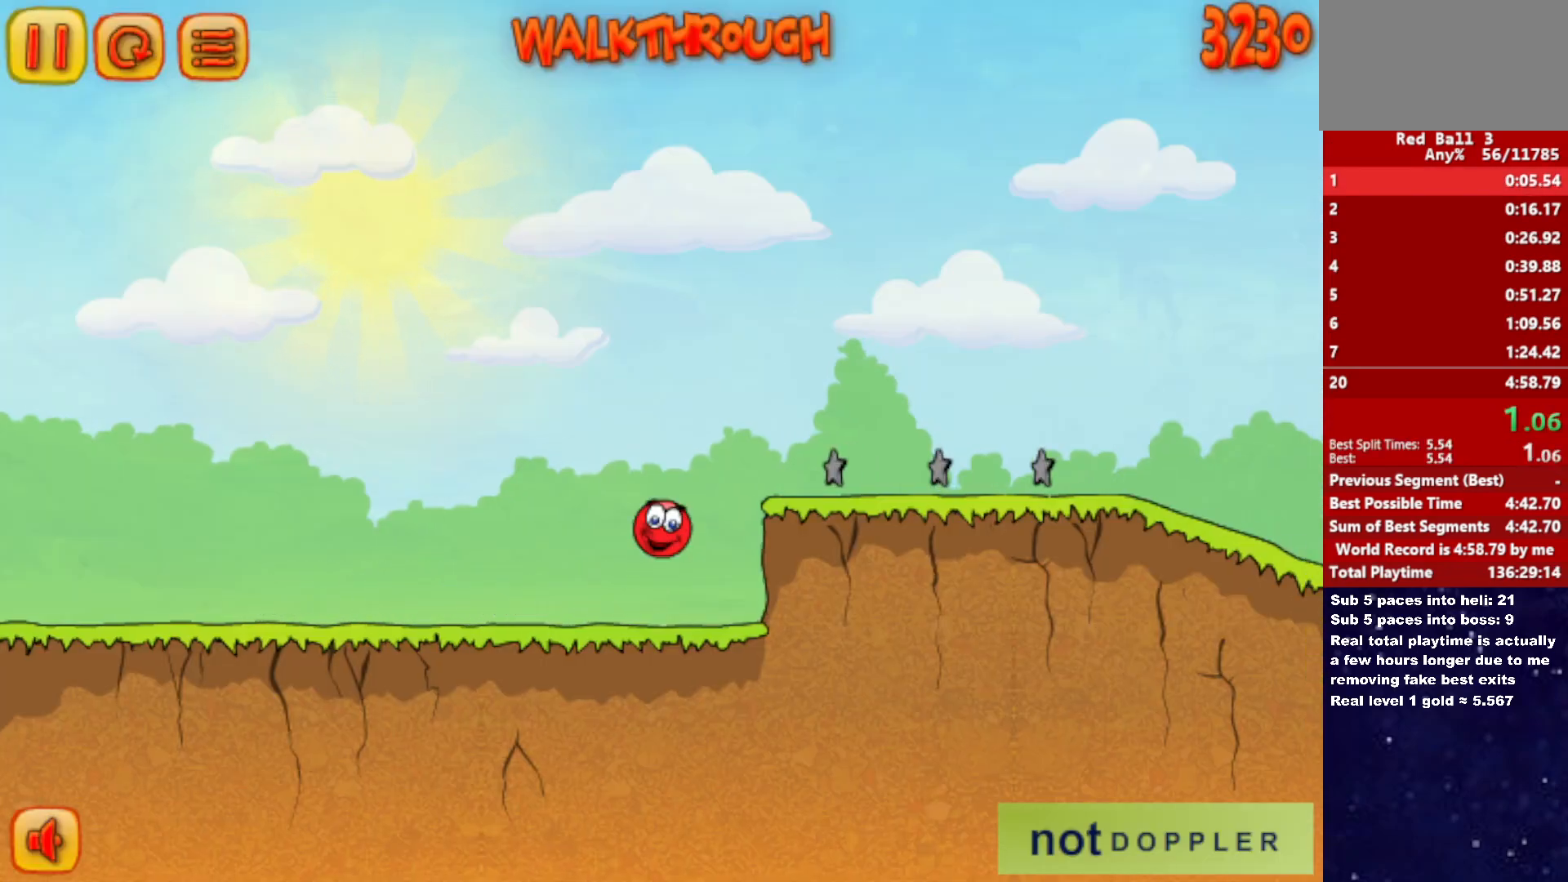
{"keys": ["right", "up"], "events": []}
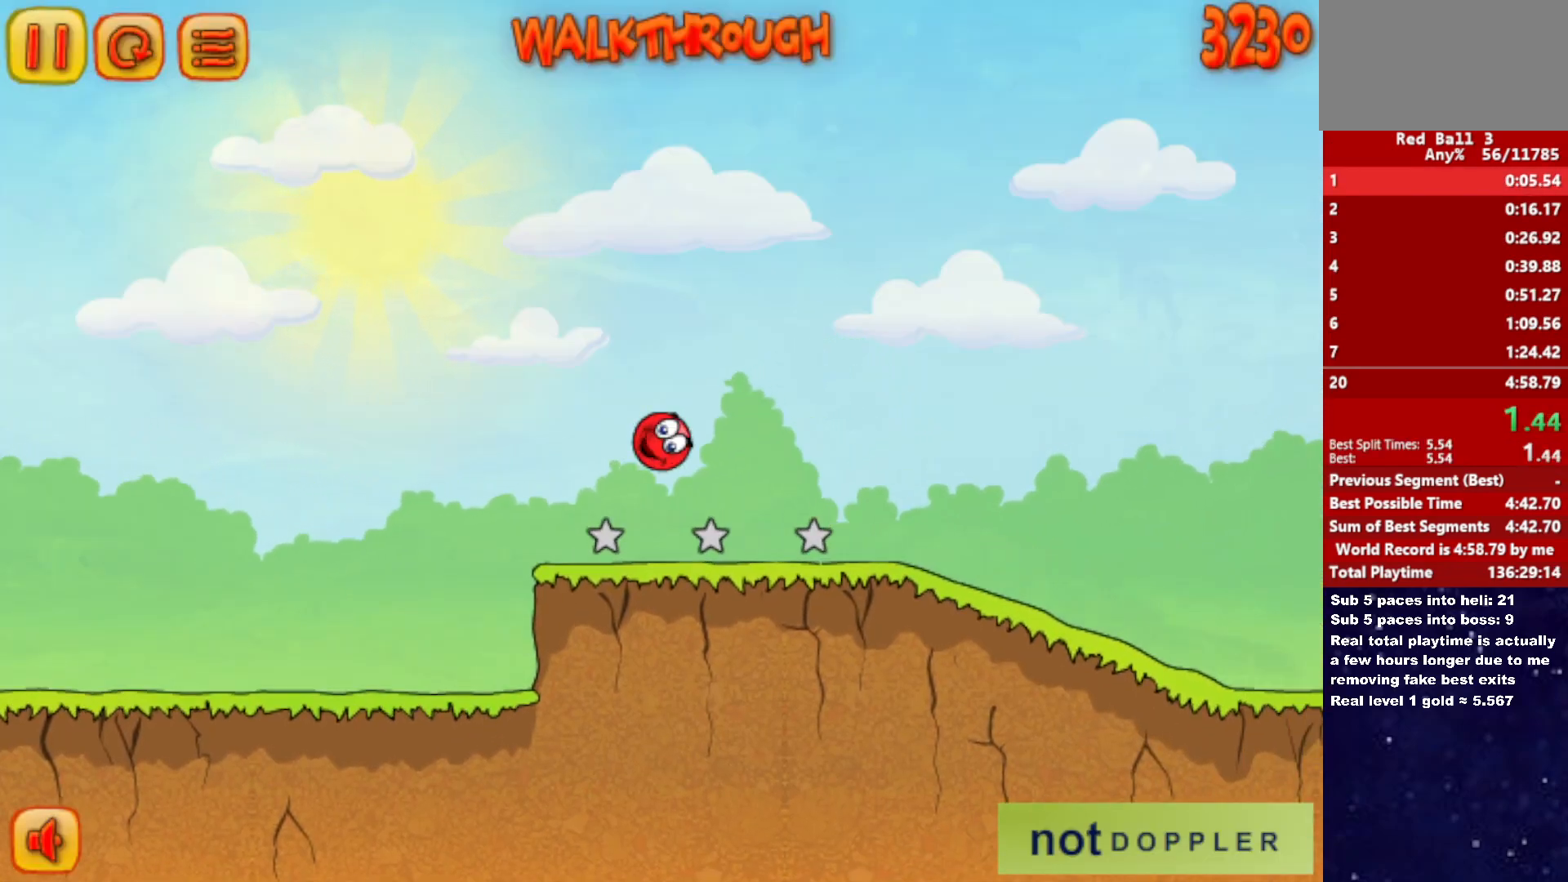
{"keys": ["right"], "events": [[167, "up", "up"]]}
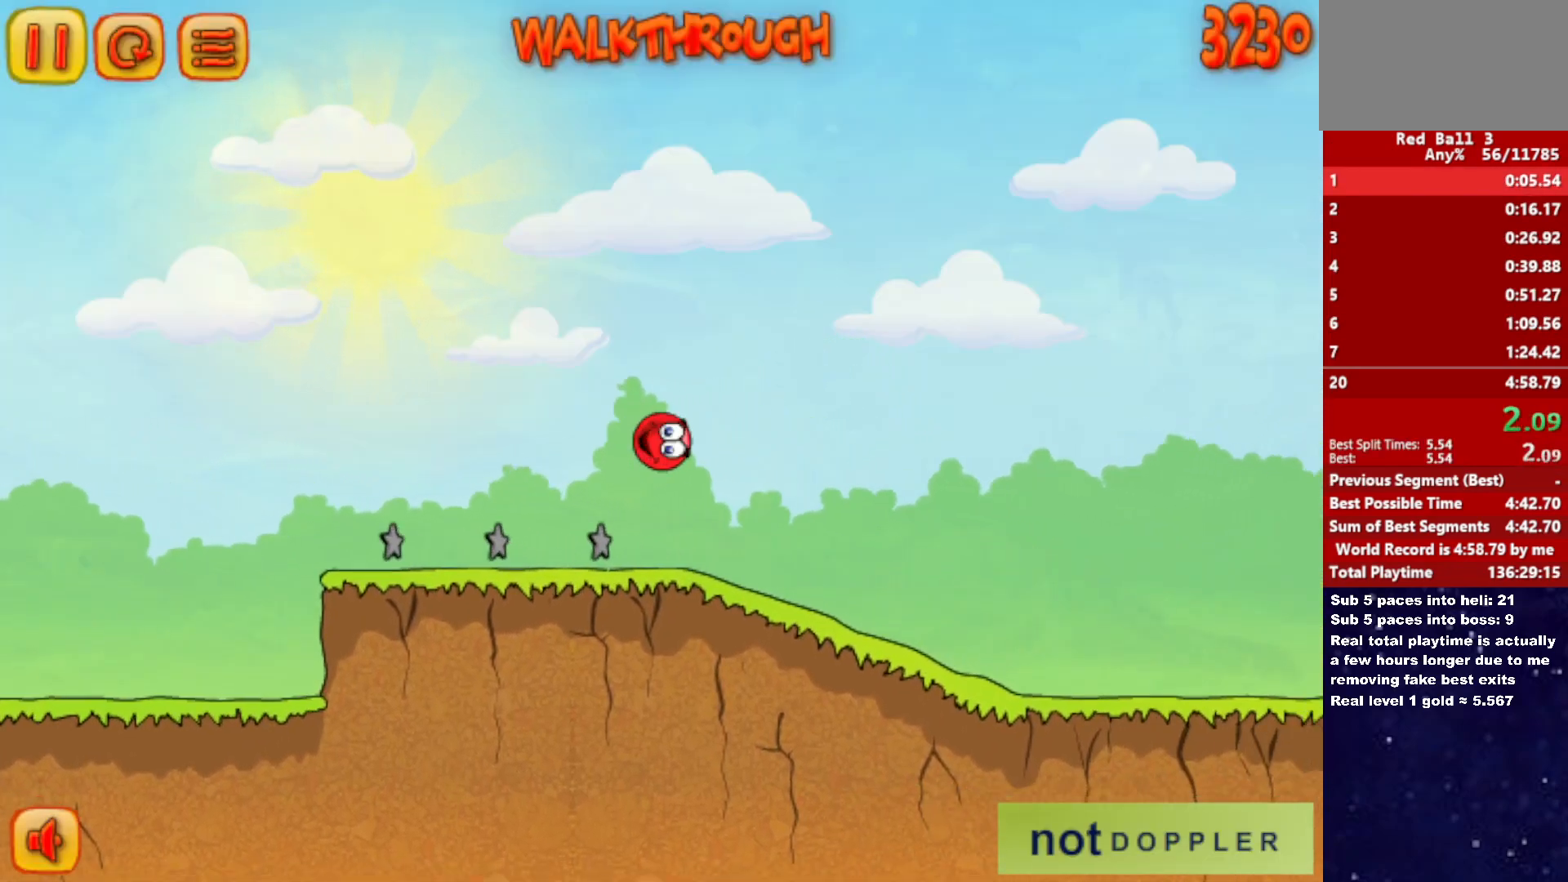
{"keys": ["right"], "events": []}
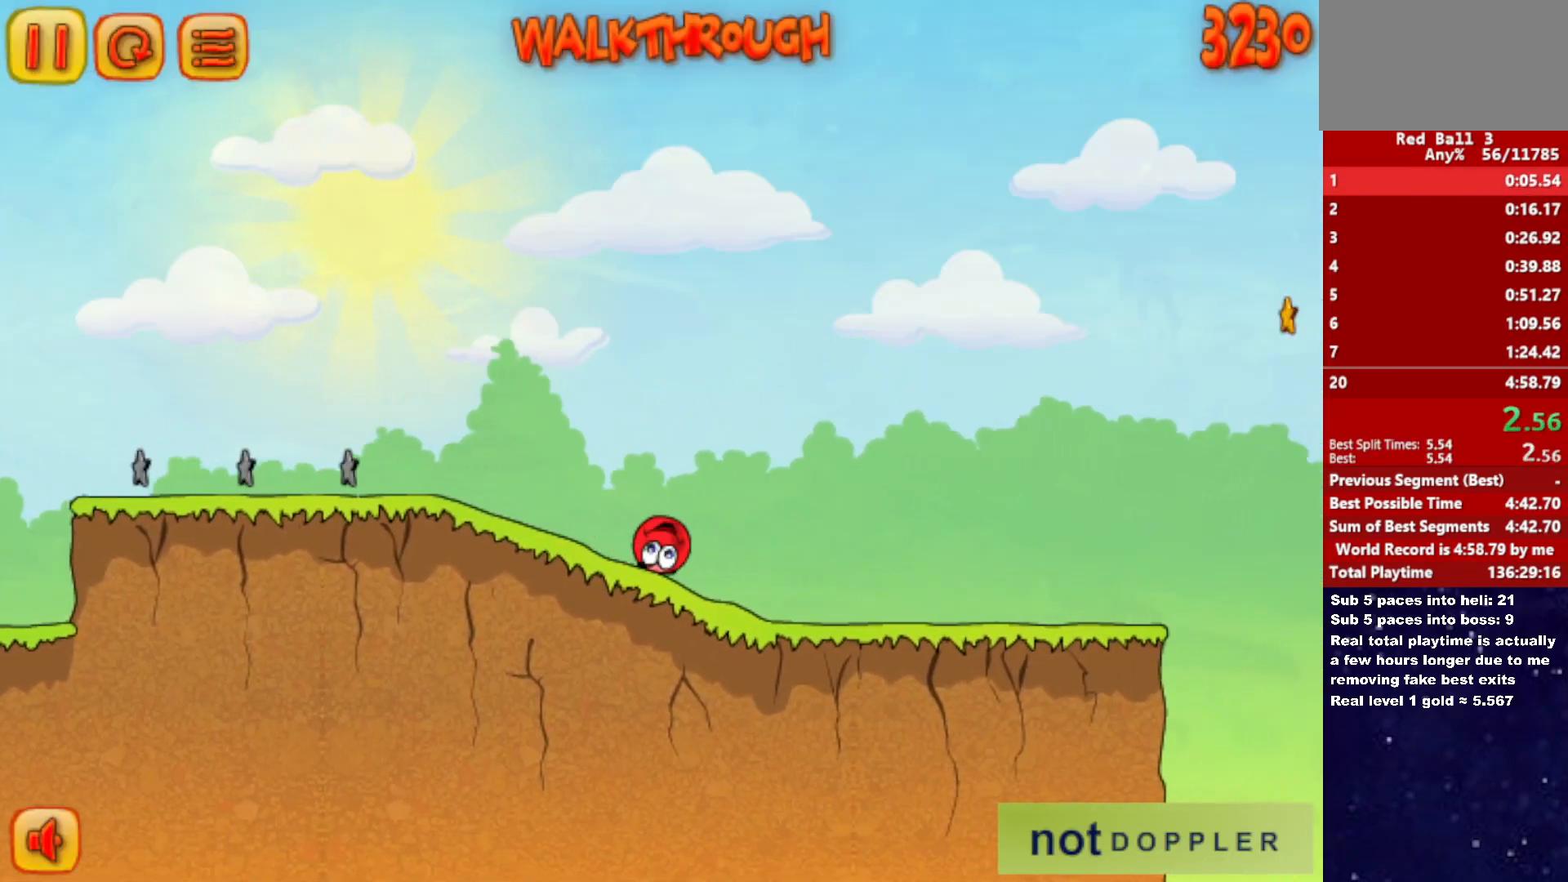
{"keys": ["right"], "events": []}
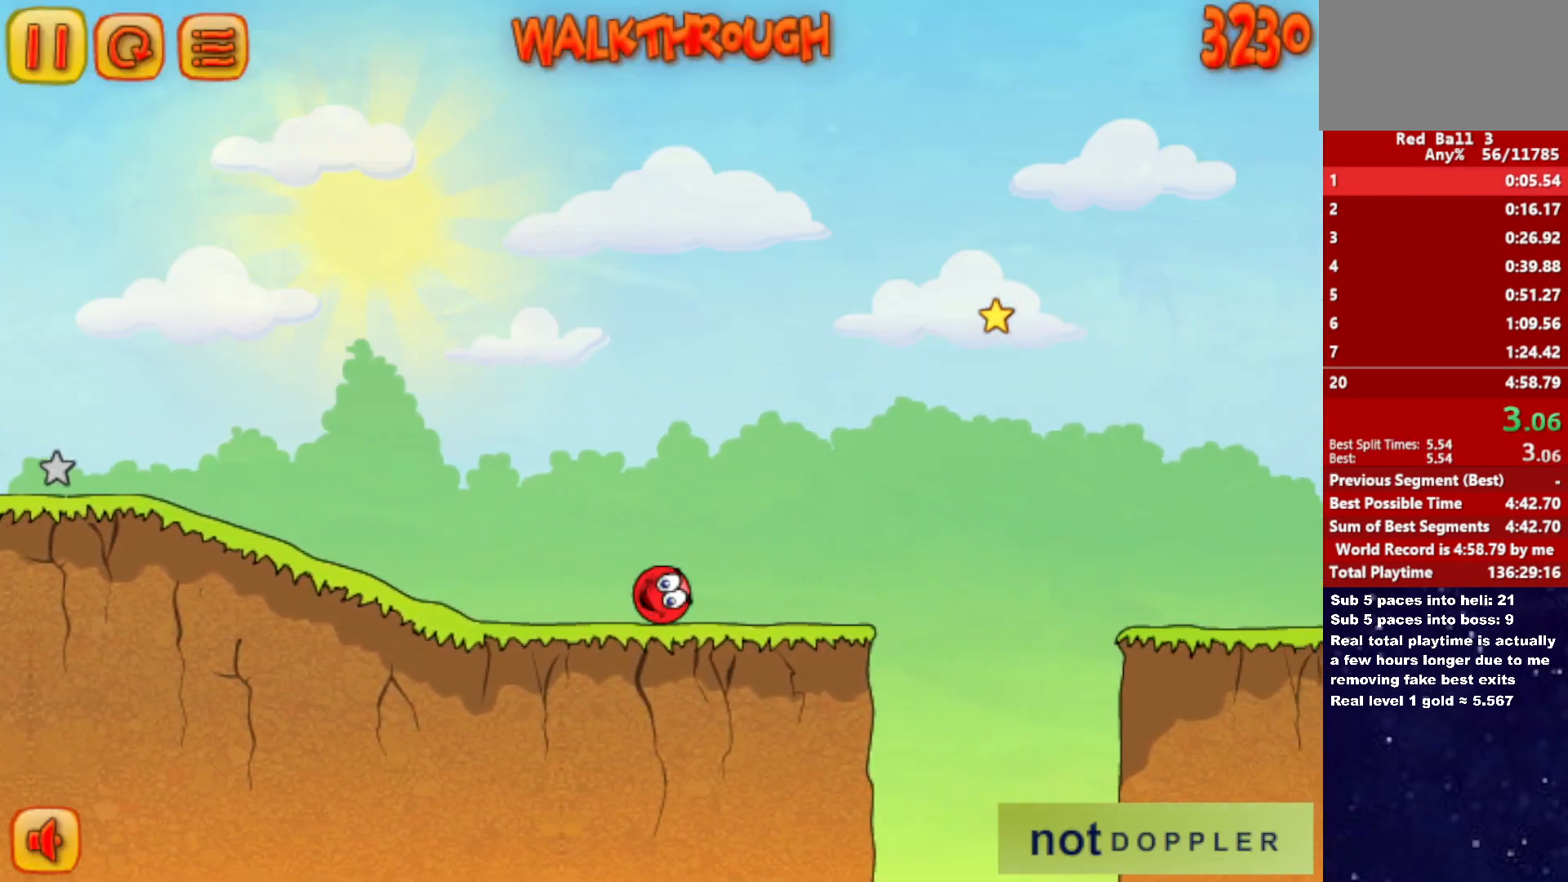
{"keys": ["right", "up"], "events": [[100, "up", "down"]]}
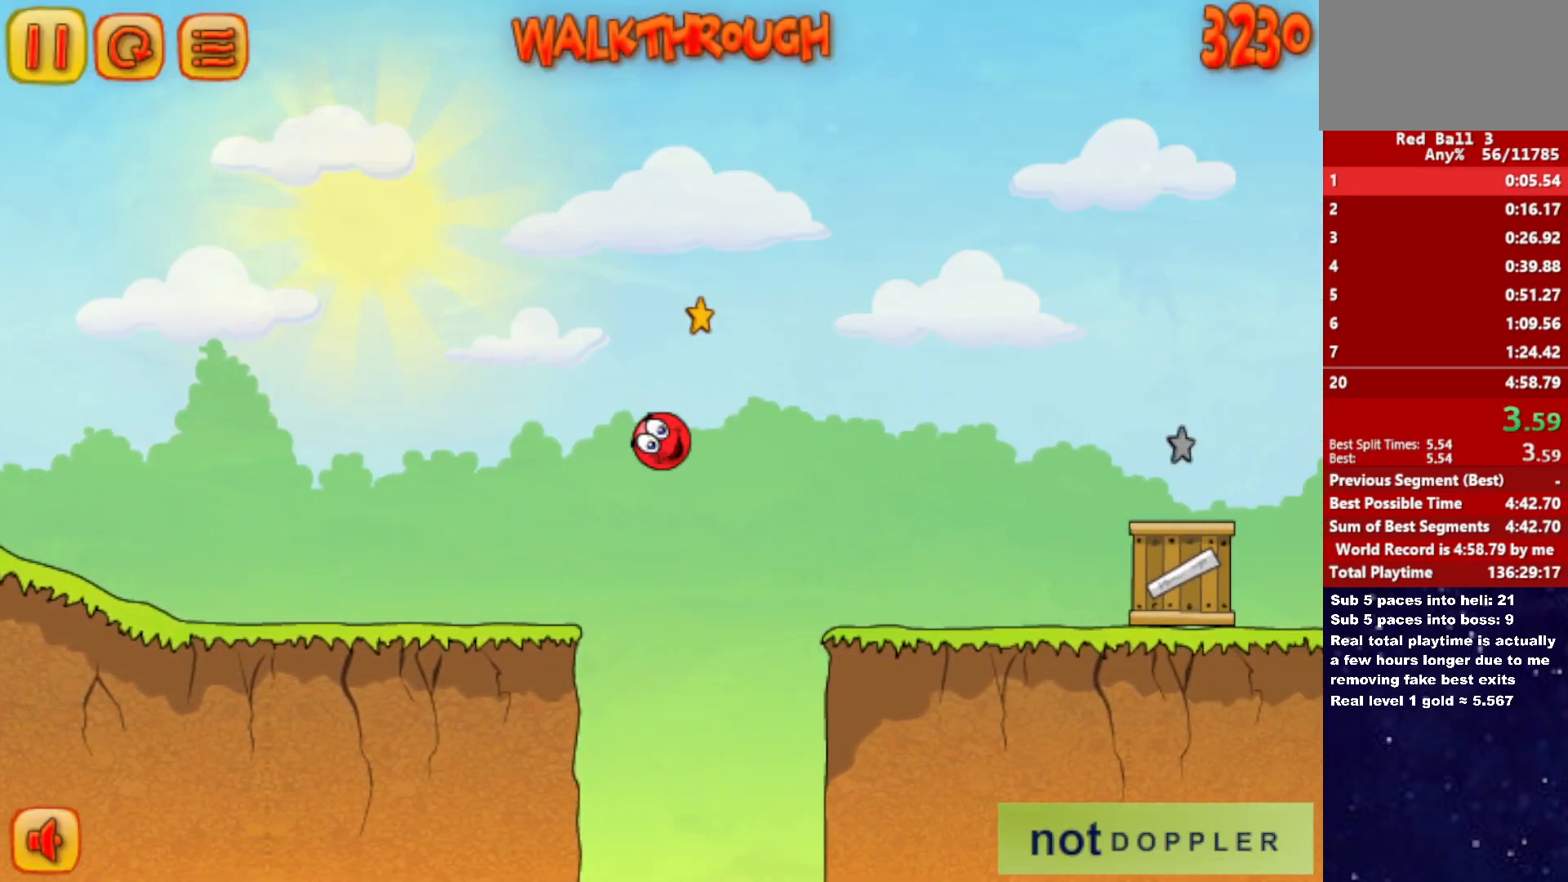
{"keys": ["right"], "events": [[367, "up", "up"]]}
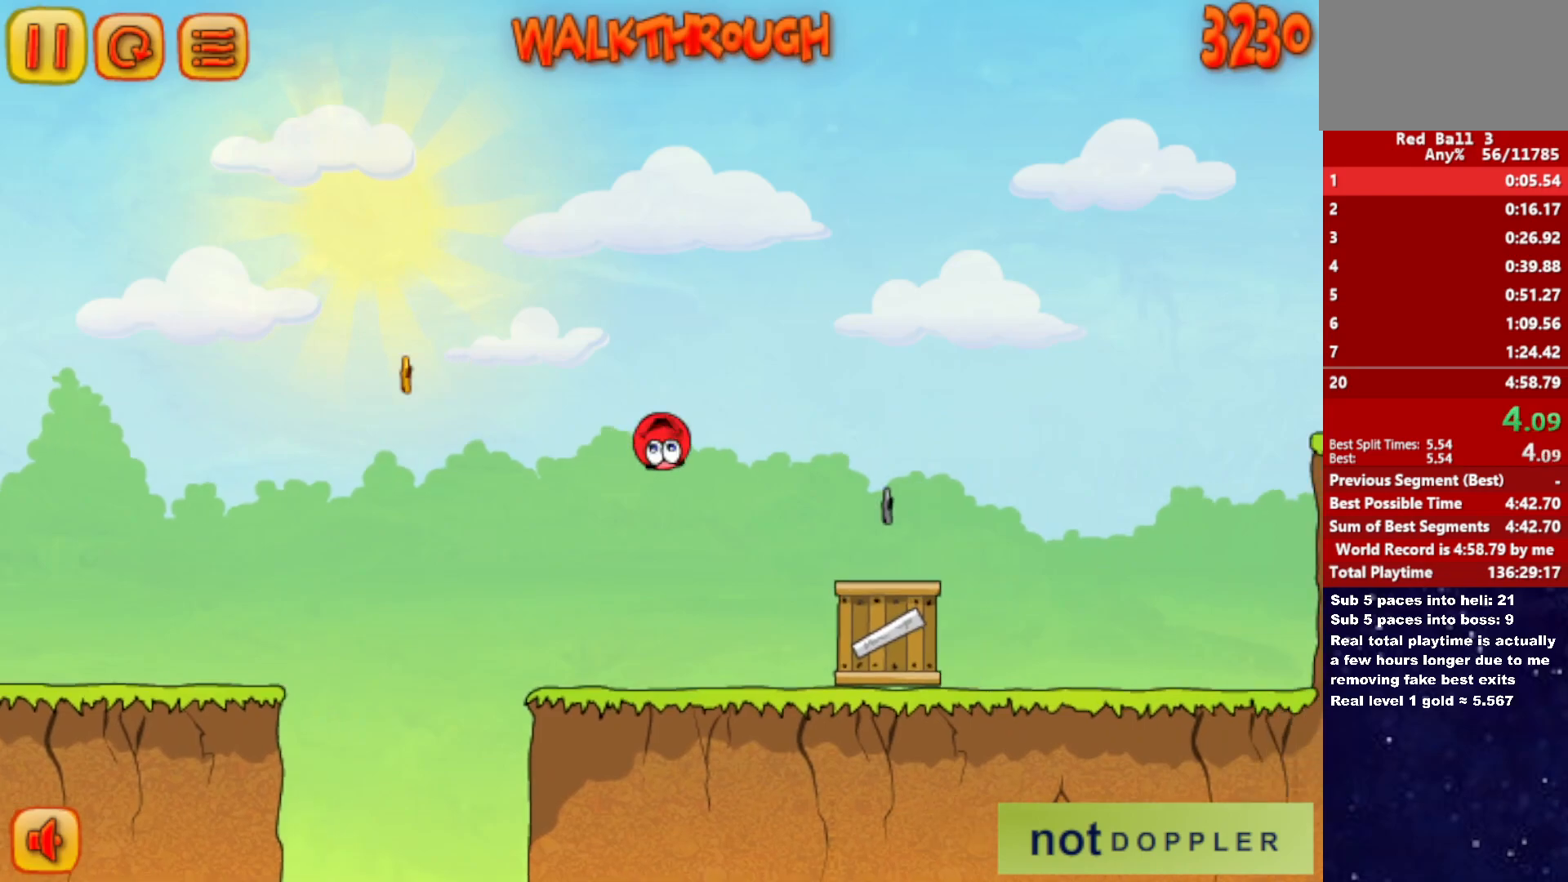
{"keys": ["right", "up"], "events": [[267, "up", "down"]]}
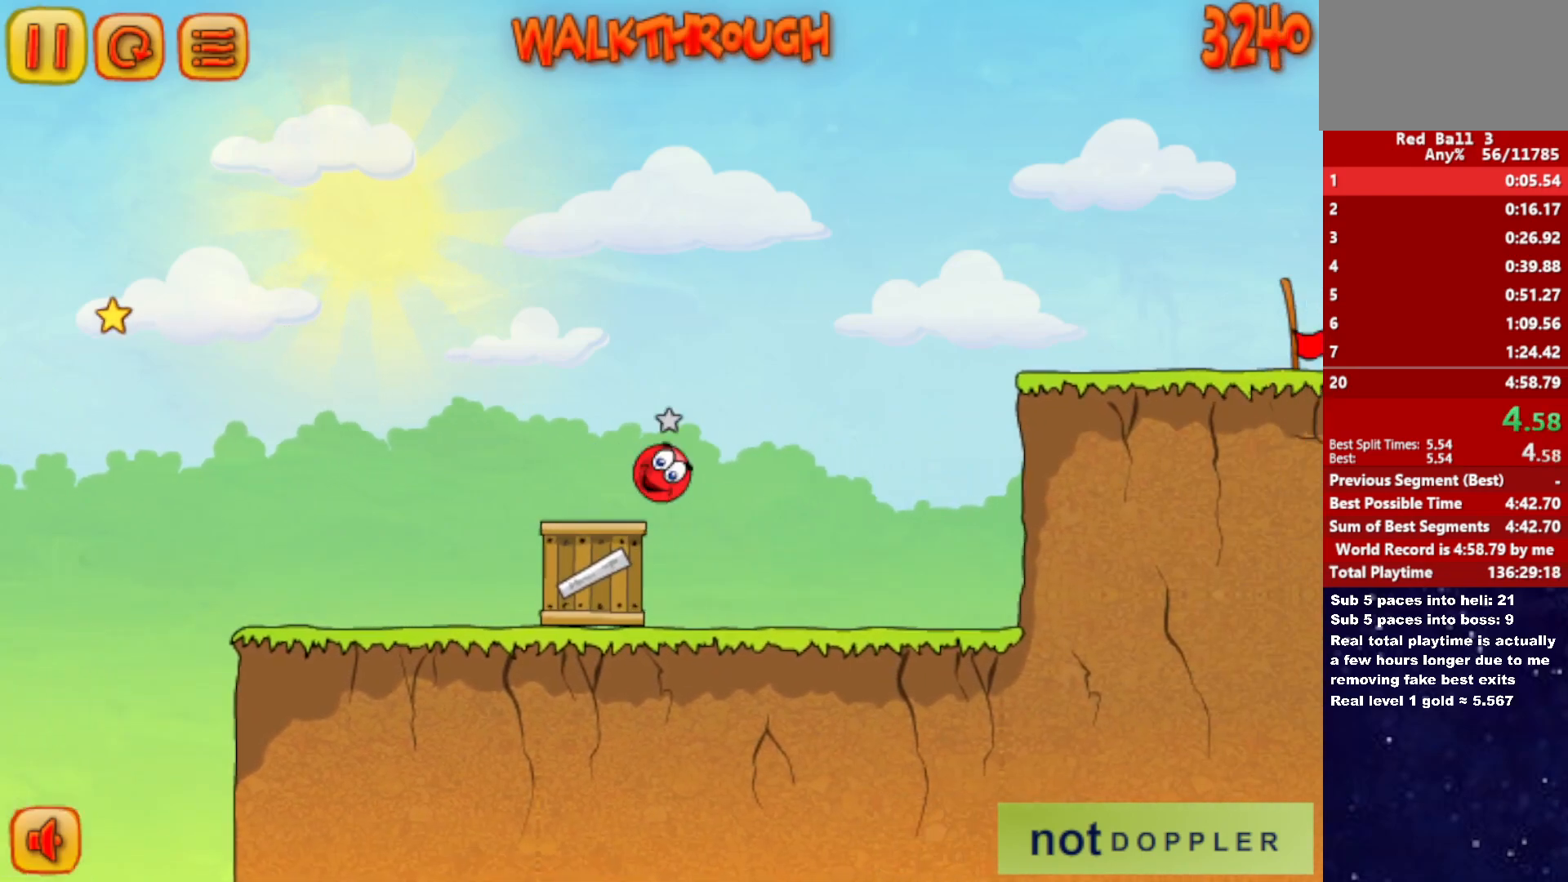
{"keys": ["right"], "events": [[200, "up", "up"]]}
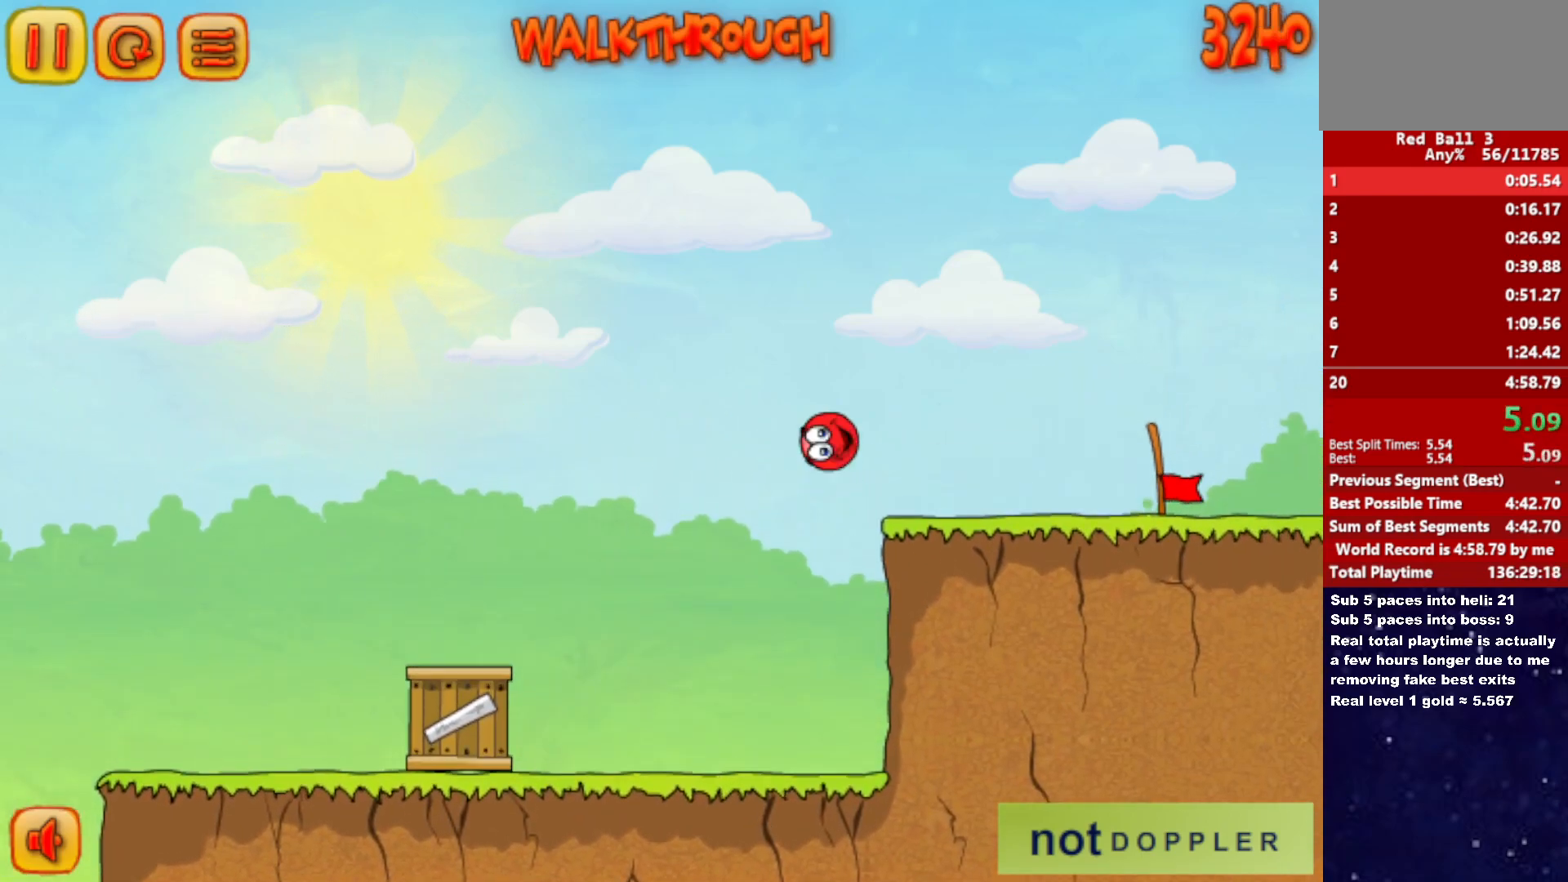
{"keys": ["right", "up"], "events": [[433, "up", "down"]]}
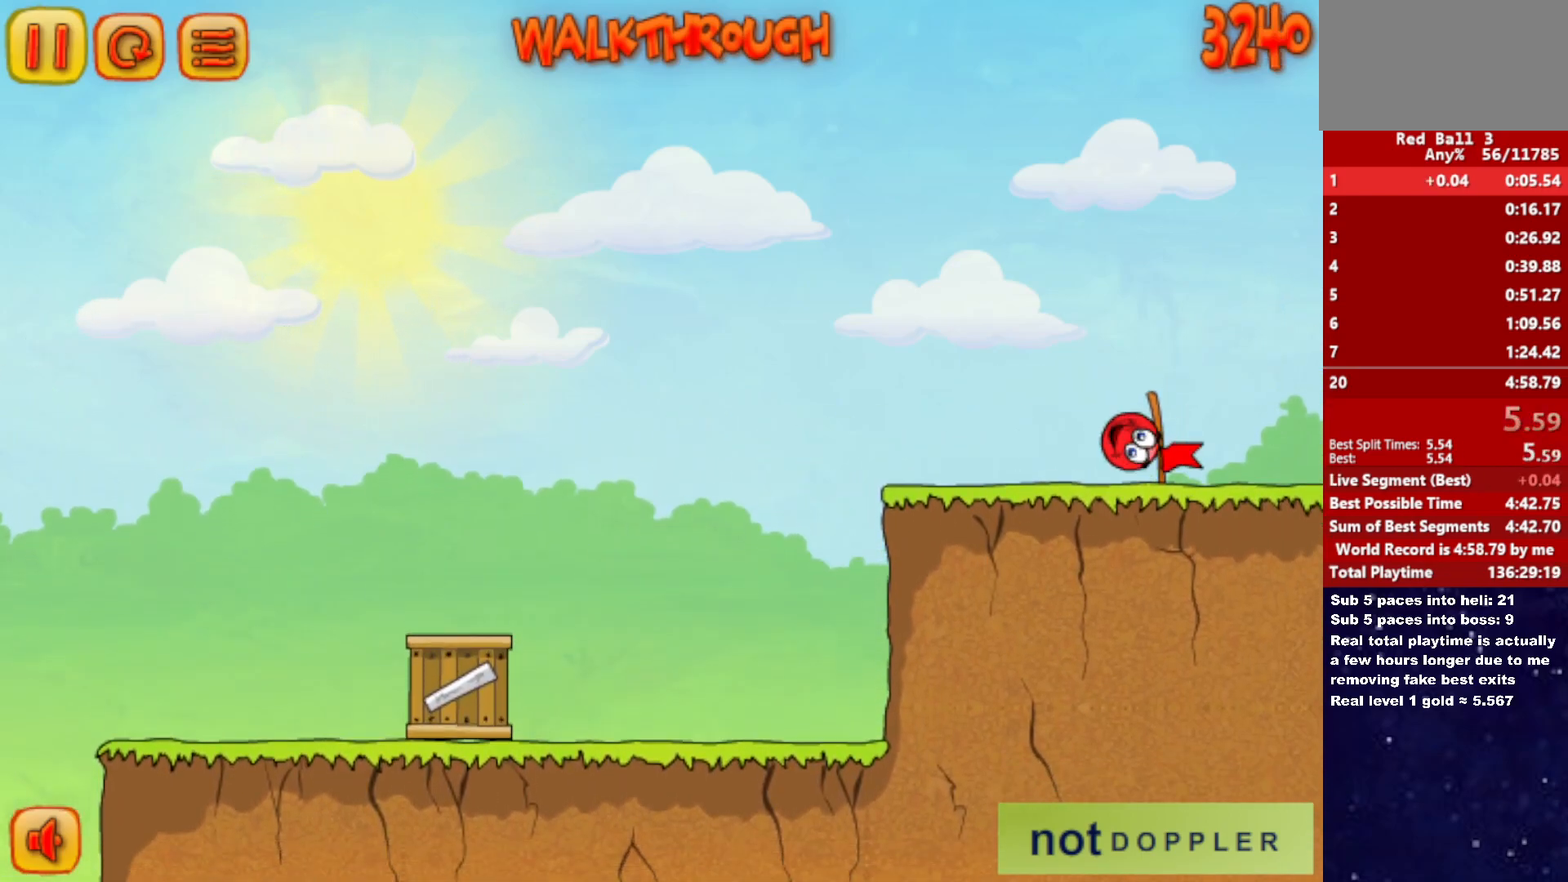
{"keys": ["right", "up"], "events": [[400, "p", "down"], [433, "p", "up"]]}
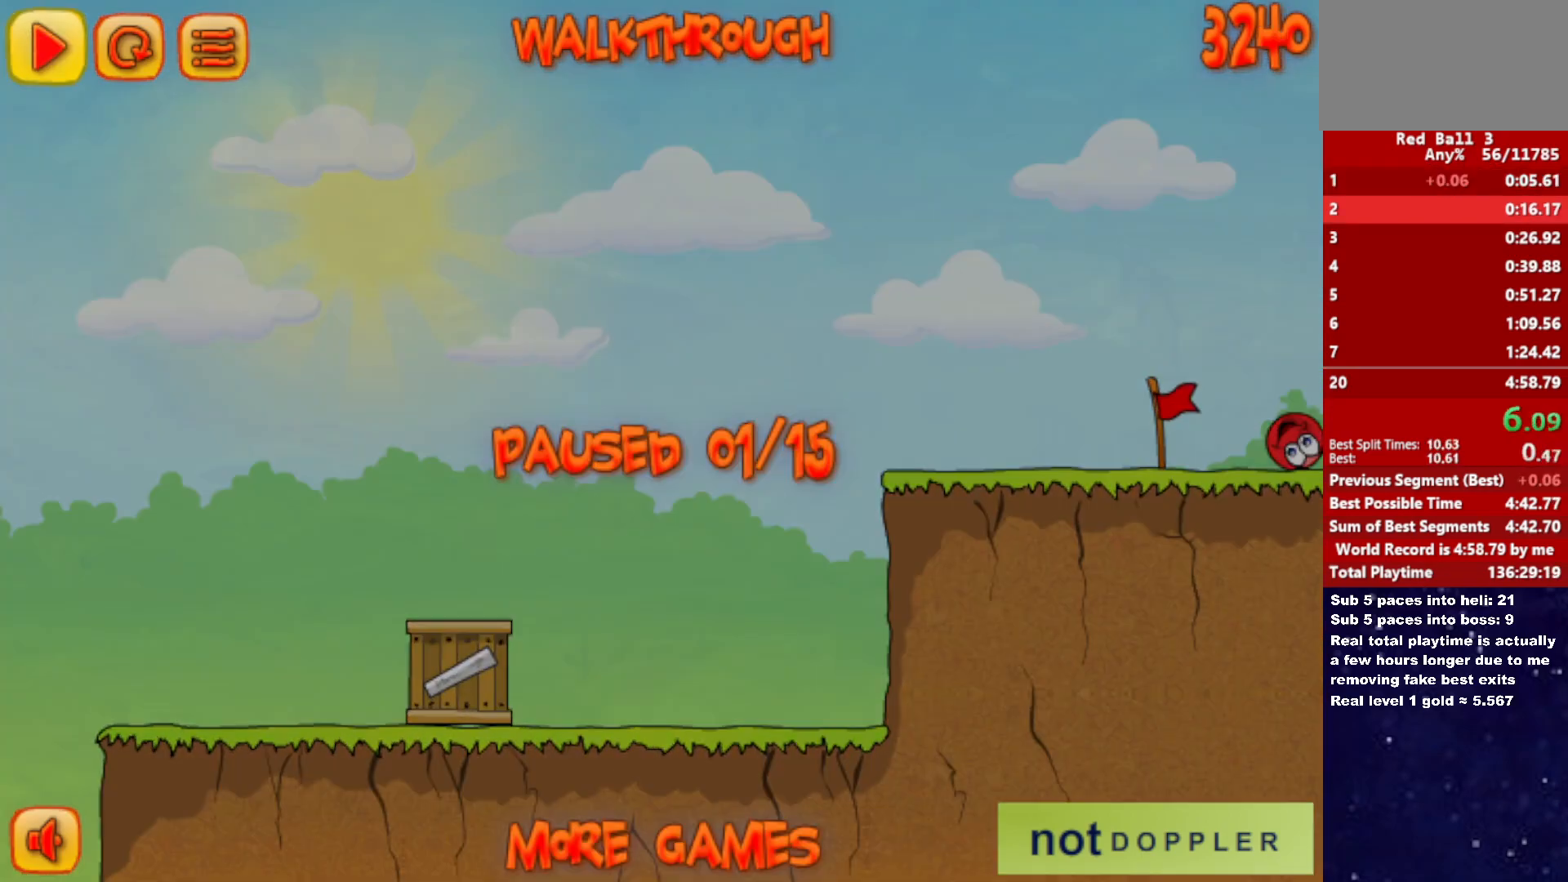
{"keys": ["right", "up"], "events": [[250, "p", "down"], [267, "p", "up"]]}